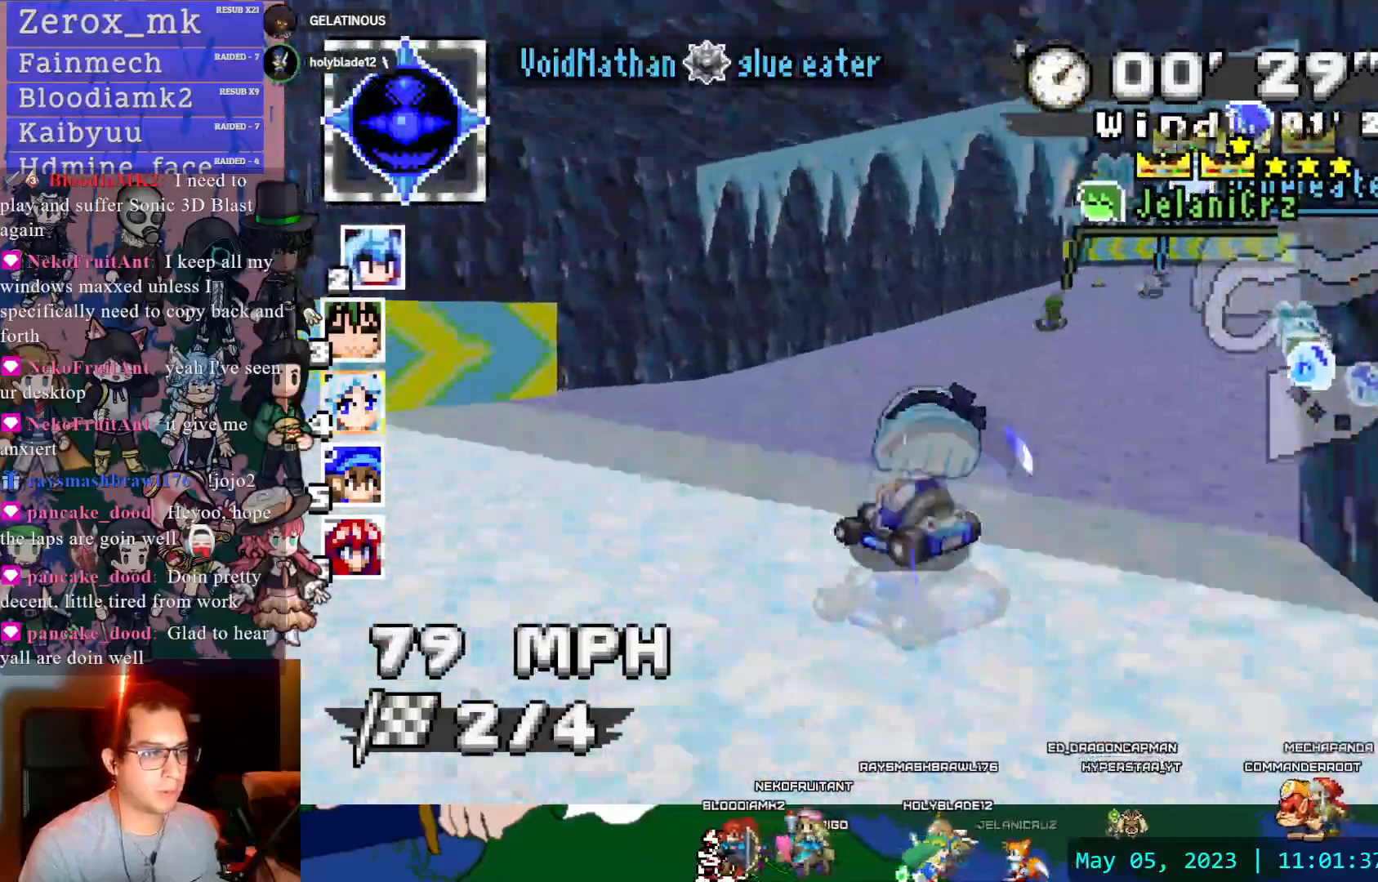
Gameplay with a controller (PlayStation layout); each line is a JSON object with the inputs held at the frame after it. "events" lists button and stick changes between this image and that frame as [ms after this image, input, new state], when the widget could be followed in between. Not read: L3 R3.
{"buttons": ["CROSS", "R1"], "left_stick": "up-left", "right_stick": "center", "events": [[383, "left_stick", "center"], [483, "left_stick", "up-left"]]}
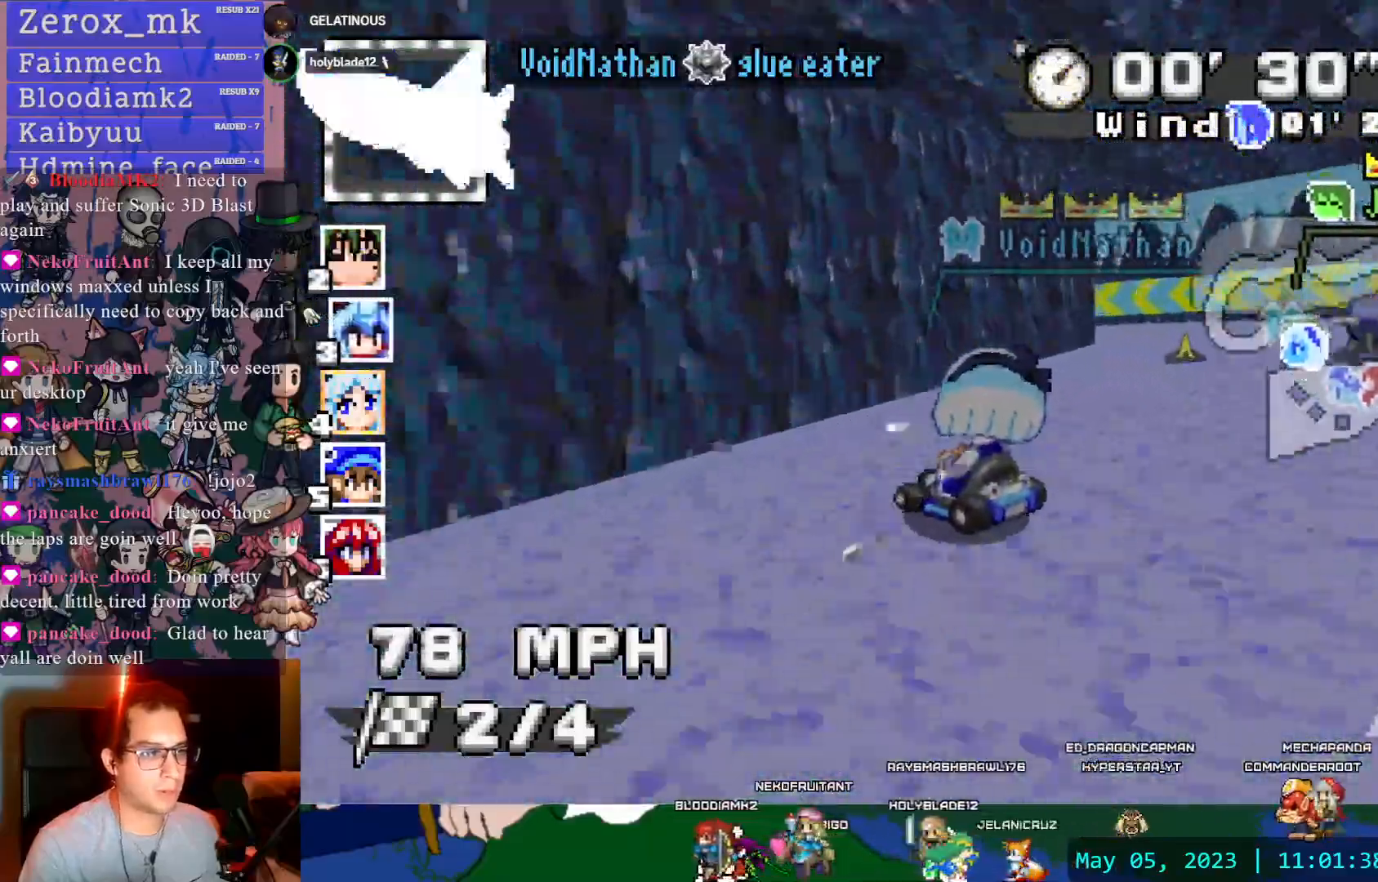
{"buttons": ["CROSS", "R1"], "left_stick": "left", "right_stick": "center", "events": [[17, "left_stick", "left"], [117, "CIRCLE", "down"], [300, "CIRCLE", "up"]]}
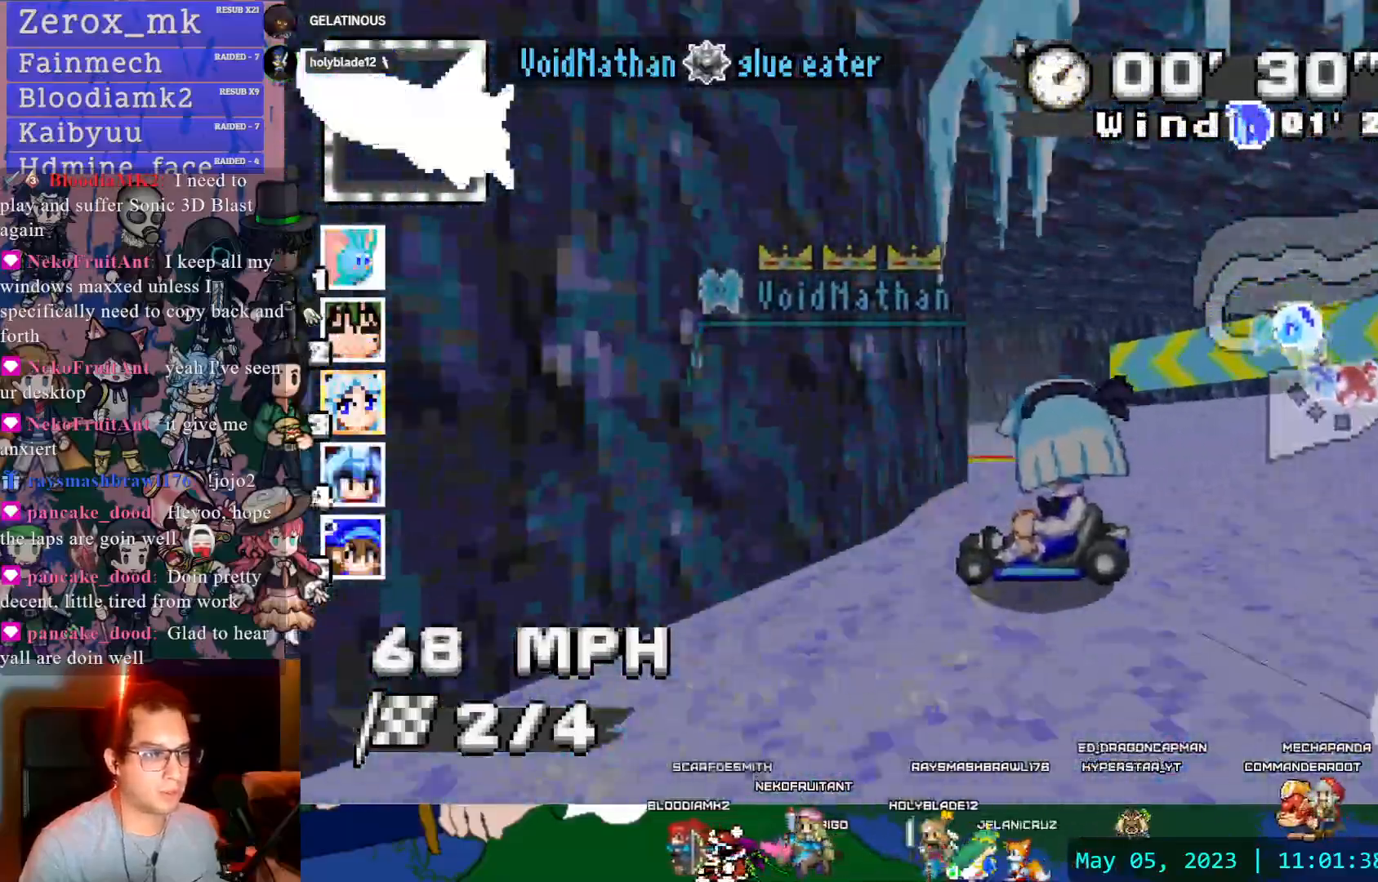
{"buttons": ["CROSS"], "left_stick": "center", "right_stick": "center", "events": [[167, "R1", "up"], [367, "left_stick", "center"], [417, "L1", "down"], [500, "L1", "up"]]}
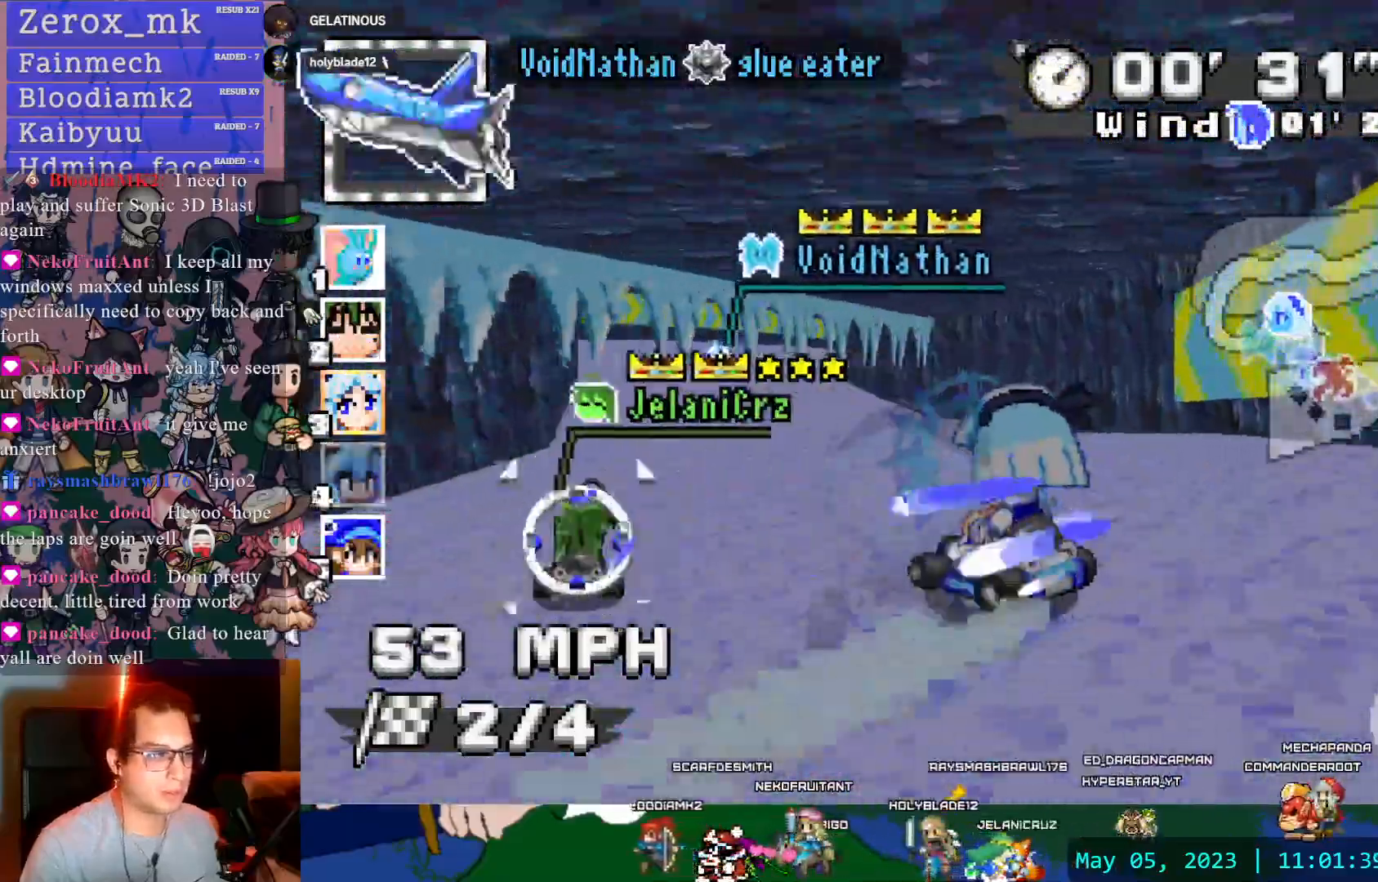
{"buttons": ["CROSS", "R1"], "left_stick": "left", "right_stick": "center", "events": [[67, "L1", "down"], [183, "L1", "up"], [283, "R1", "down"], [283, "left_stick", "right"], [500, "left_stick", "left"]]}
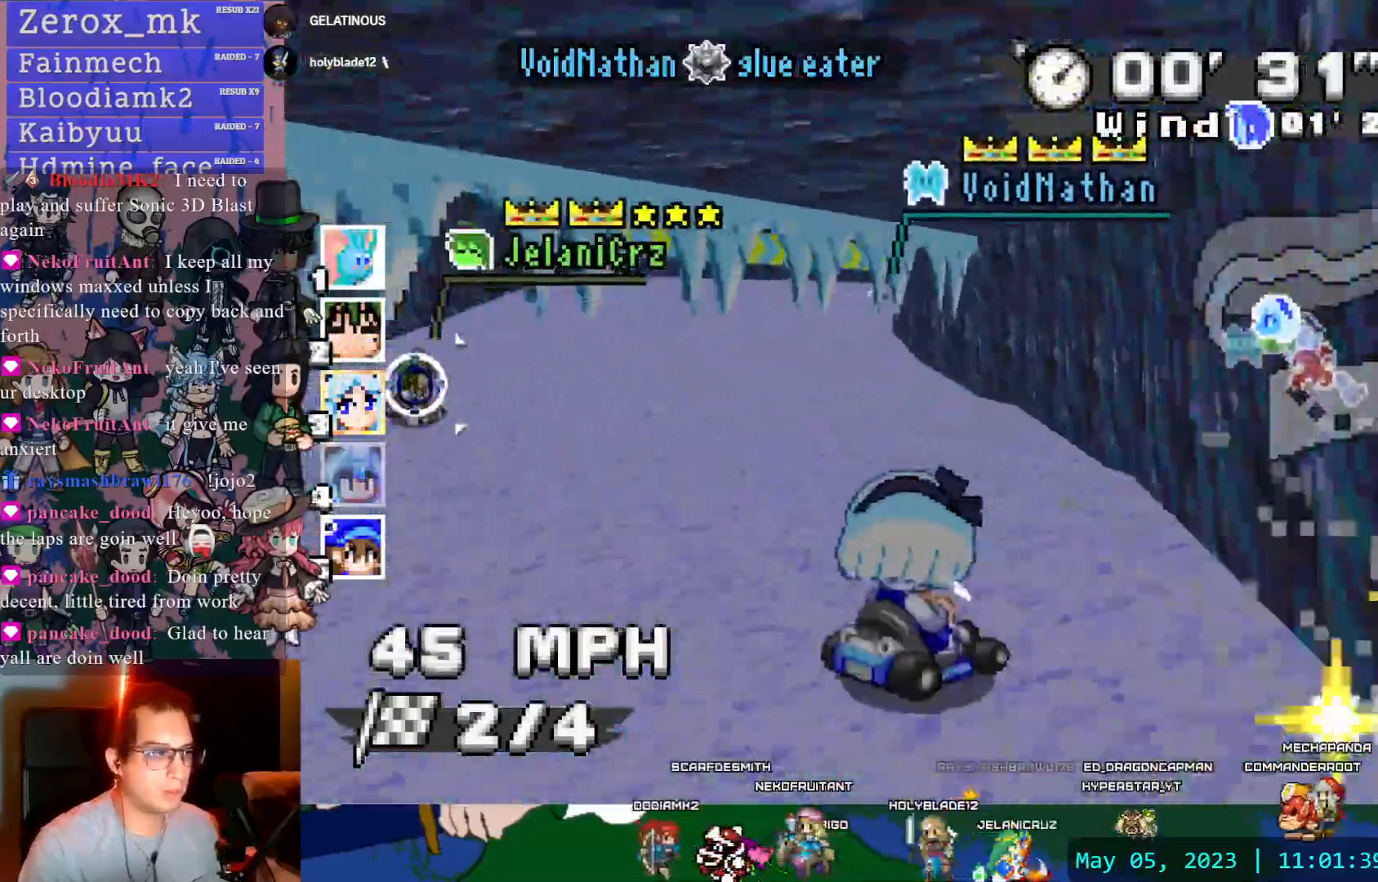
{"buttons": ["CROSS", "R1"], "left_stick": "down-right", "right_stick": "center", "events": [[167, "left_stick", "center"], [367, "left_stick", "down-right"]]}
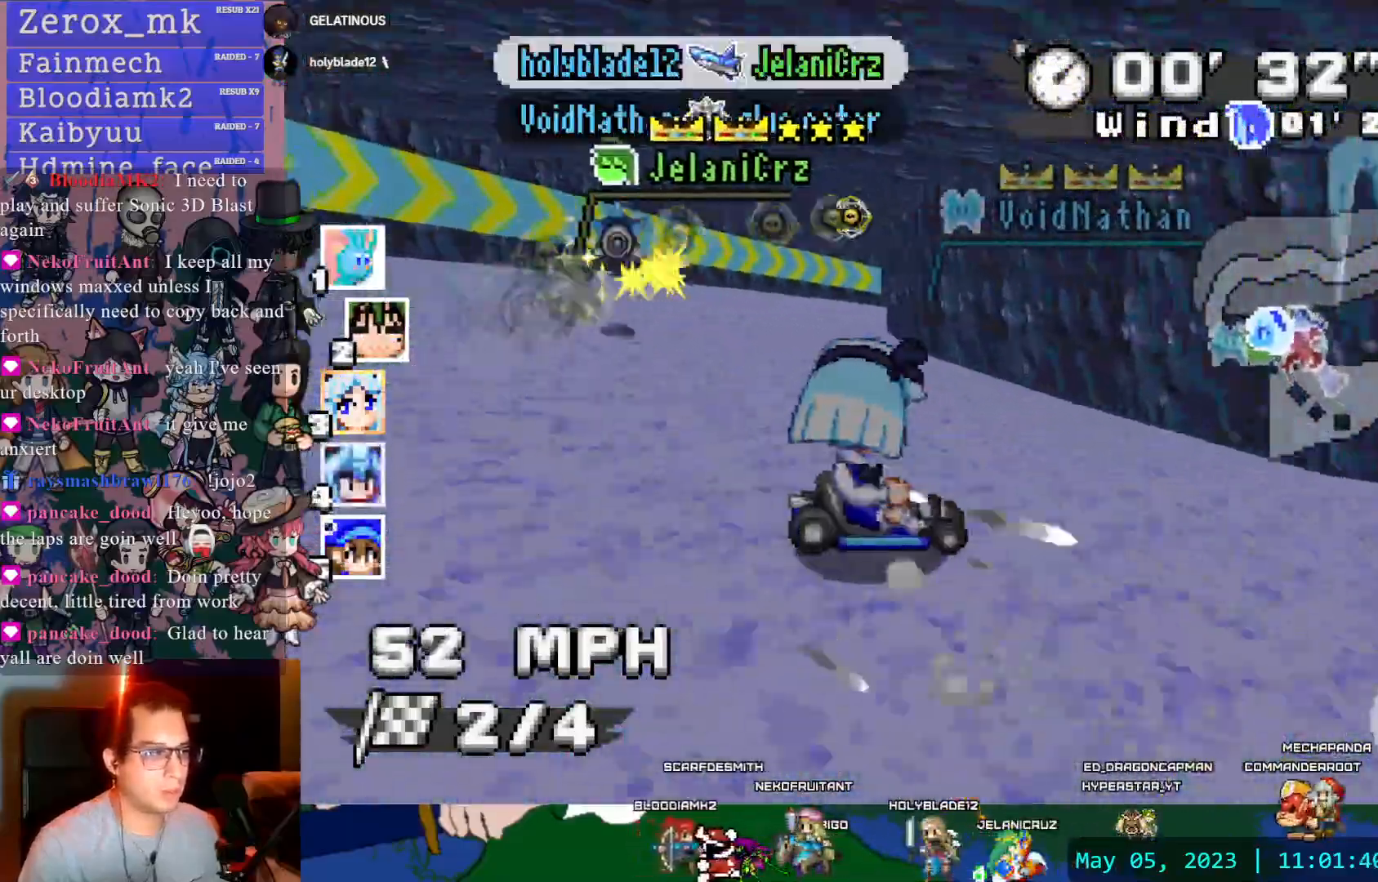
{"buttons": ["CROSS", "R1"], "left_stick": "center", "right_stick": "center", "events": [[83, "left_stick", "center"]]}
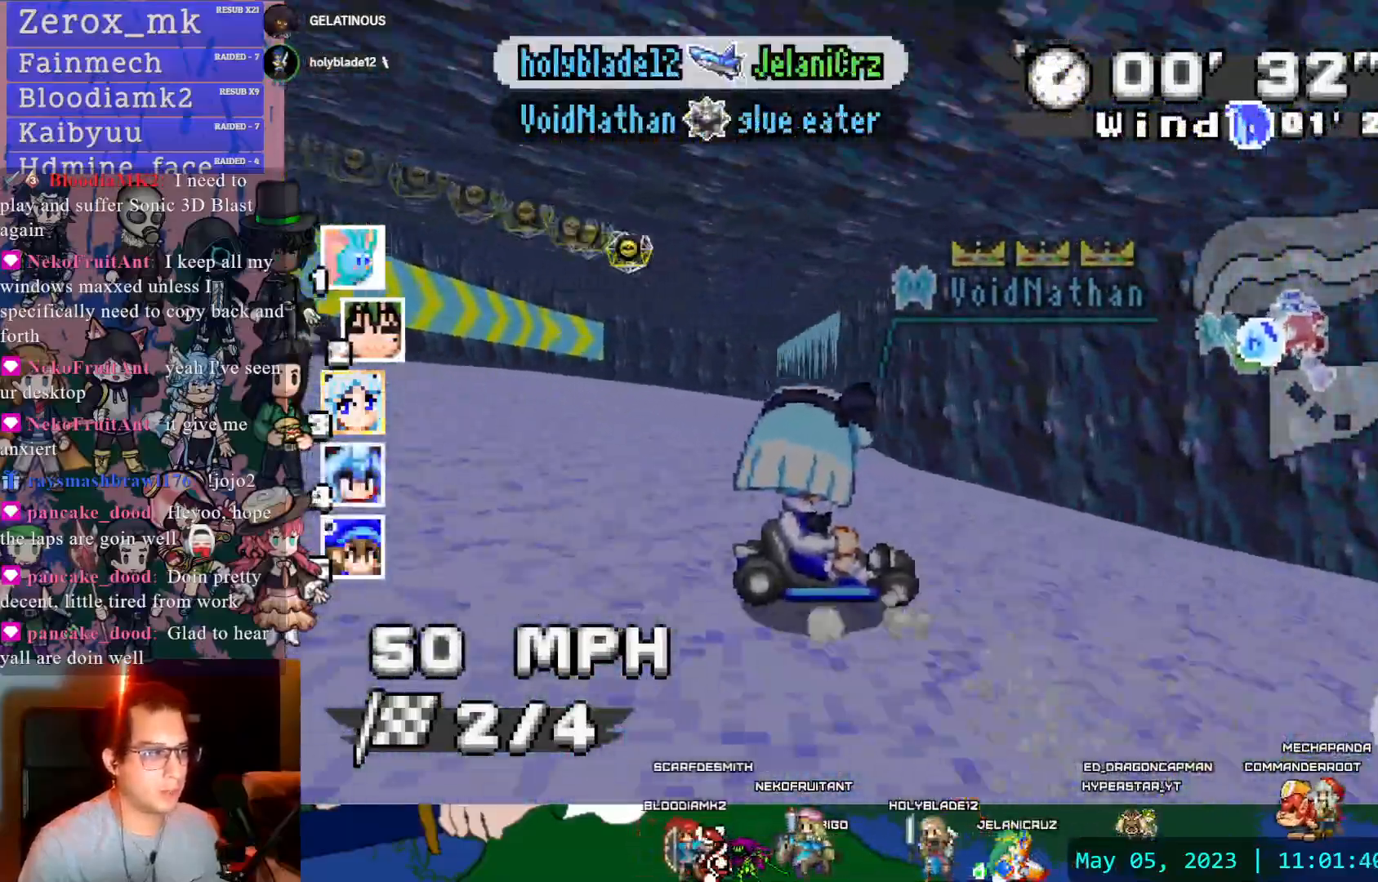
{"buttons": ["CROSS", "R1"], "left_stick": "center", "right_stick": "center", "events": []}
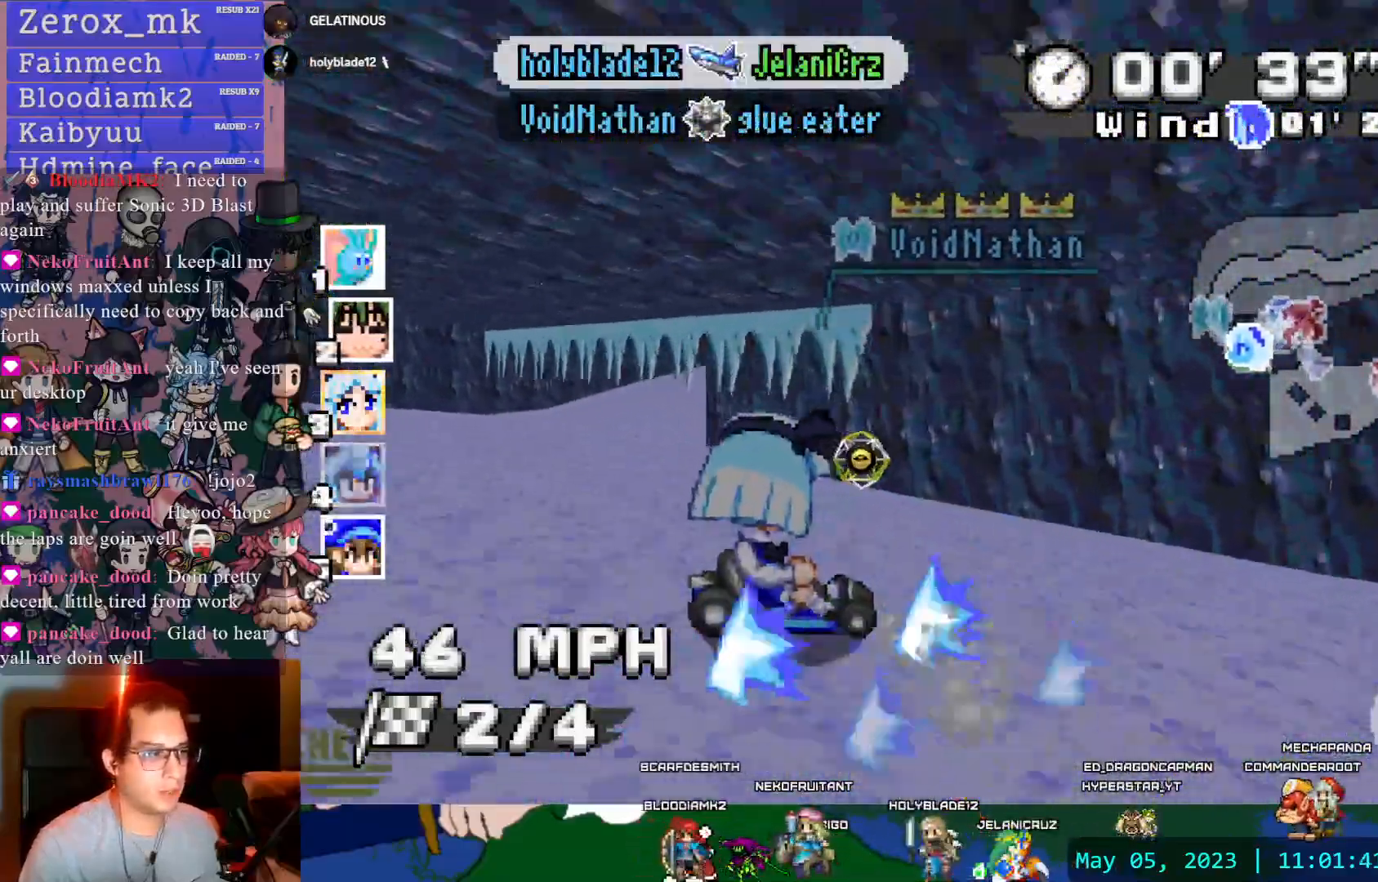
{"buttons": ["CROSS", "R1"], "left_stick": "left", "right_stick": "center", "events": [[250, "left_stick", "left"]]}
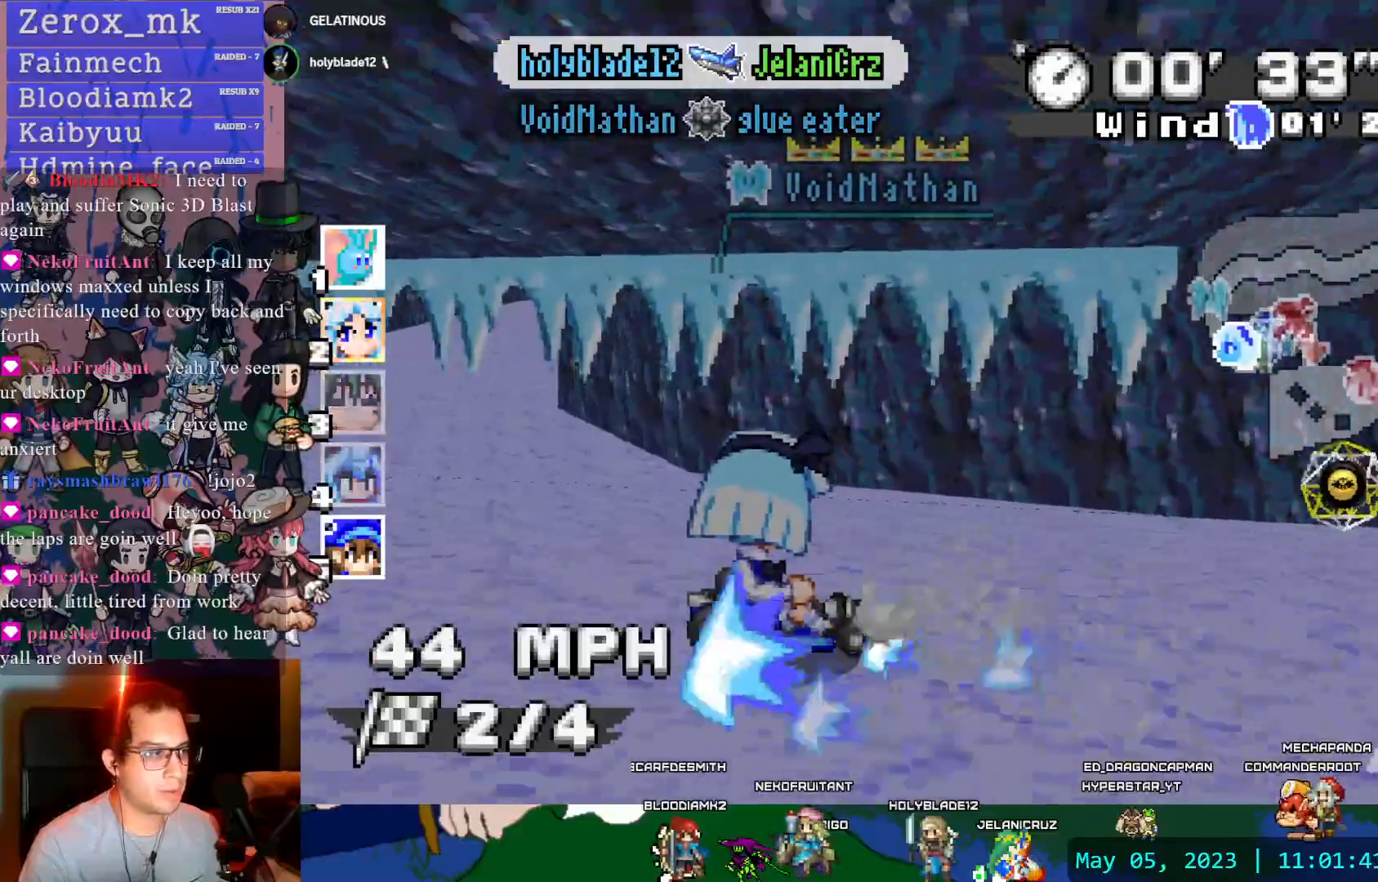
{"buttons": ["CROSS"], "left_stick": "left", "right_stick": "center", "events": [[500, "R1", "up"]]}
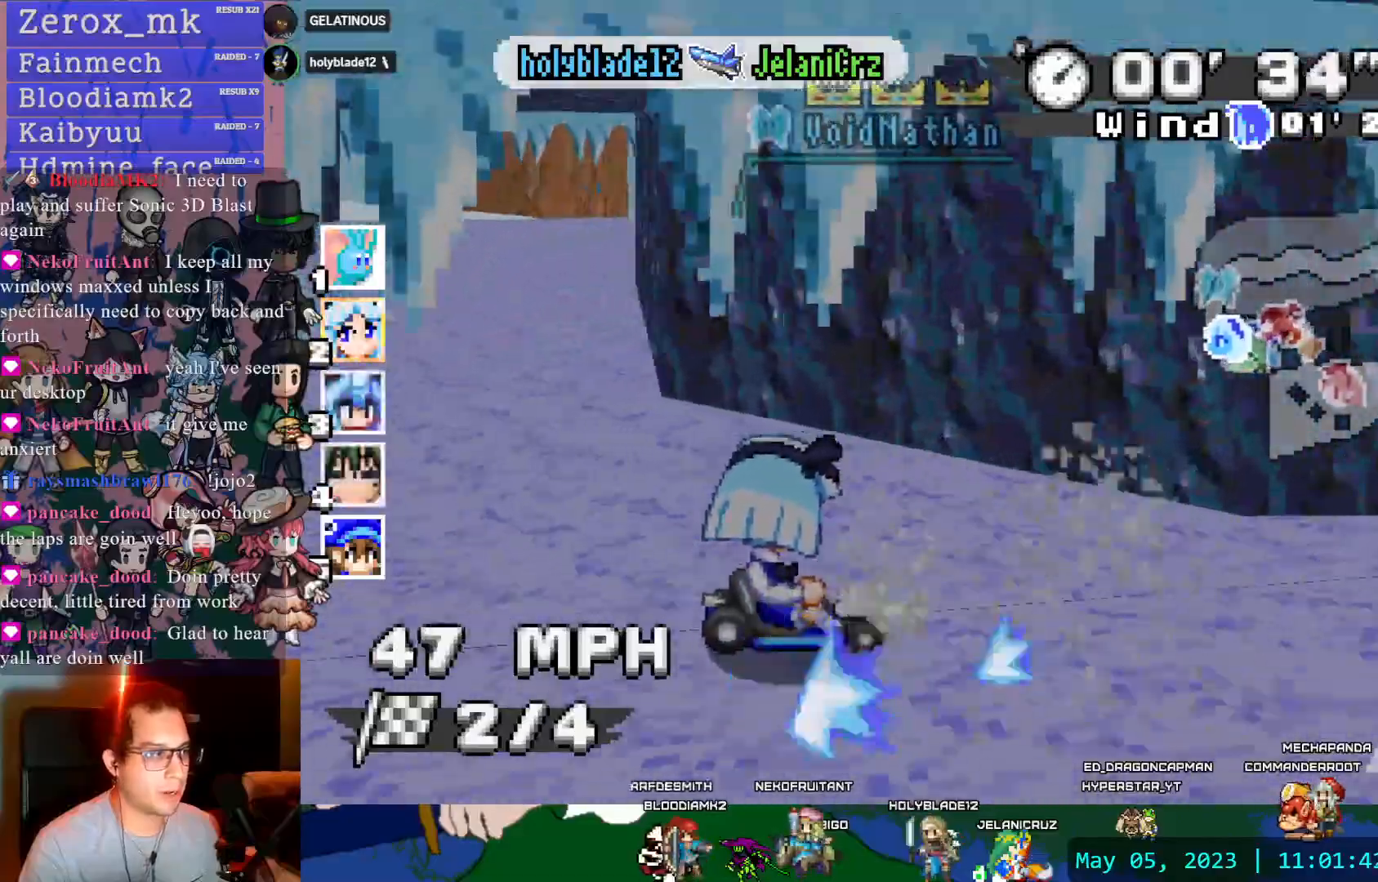
{"buttons": ["CROSS"], "left_stick": "right", "right_stick": "center", "events": [[317, "left_stick", "center"], [417, "left_stick", "right"]]}
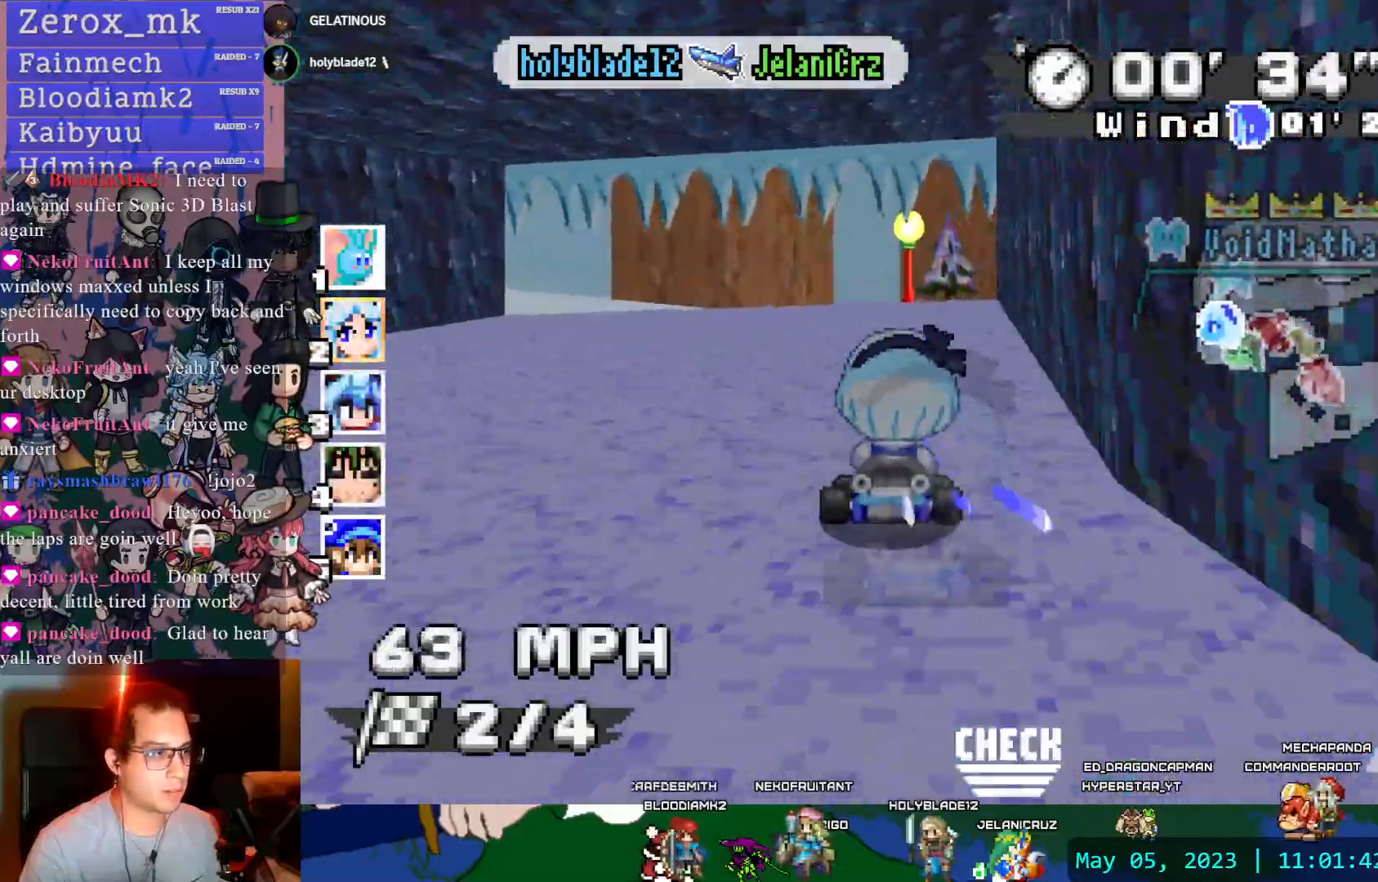
{"buttons": ["CROSS"], "left_stick": "down-right", "right_stick": "center", "events": [[267, "left_stick", "center"], [333, "left_stick", "down-right"]]}
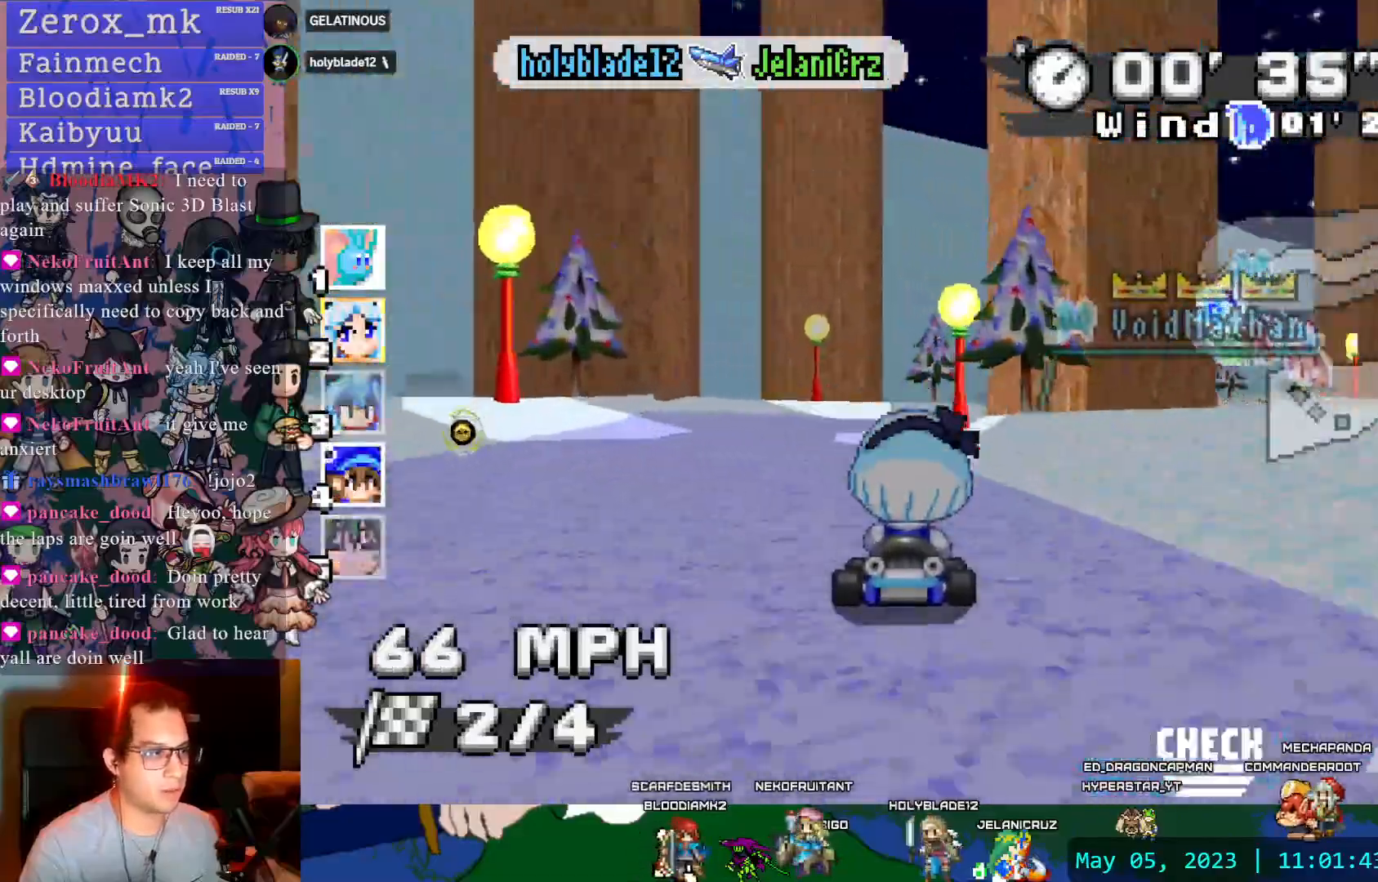
{"buttons": ["CROSS", "R1"], "left_stick": "down-right", "right_stick": "center", "events": [[17, "left_stick", "center"], [333, "left_stick", "down-right"], [400, "R1", "down"]]}
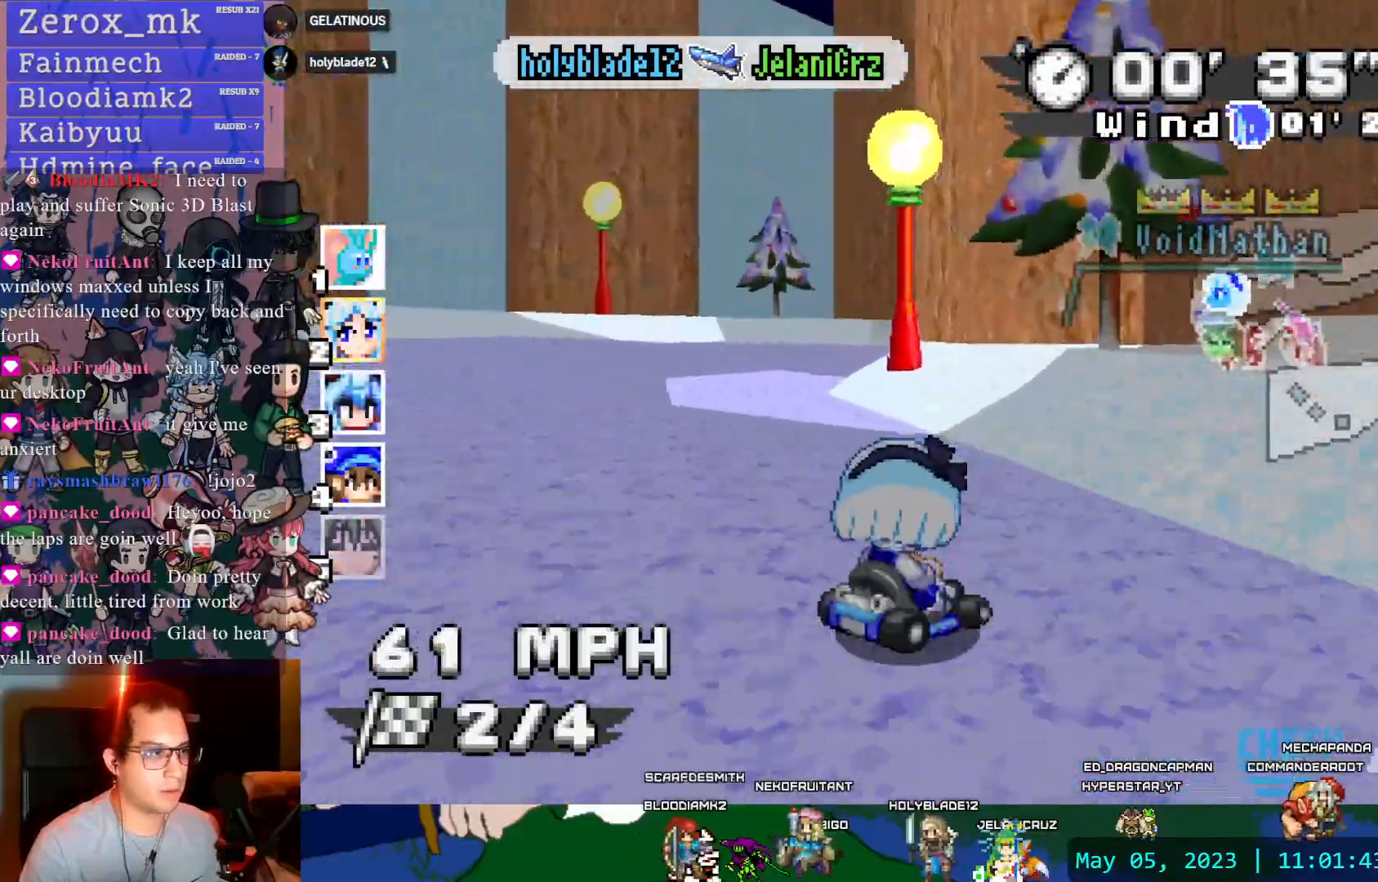
{"buttons": ["CROSS"], "left_stick": "center", "right_stick": "center", "events": [[217, "R1", "up"], [417, "left_stick", "center"]]}
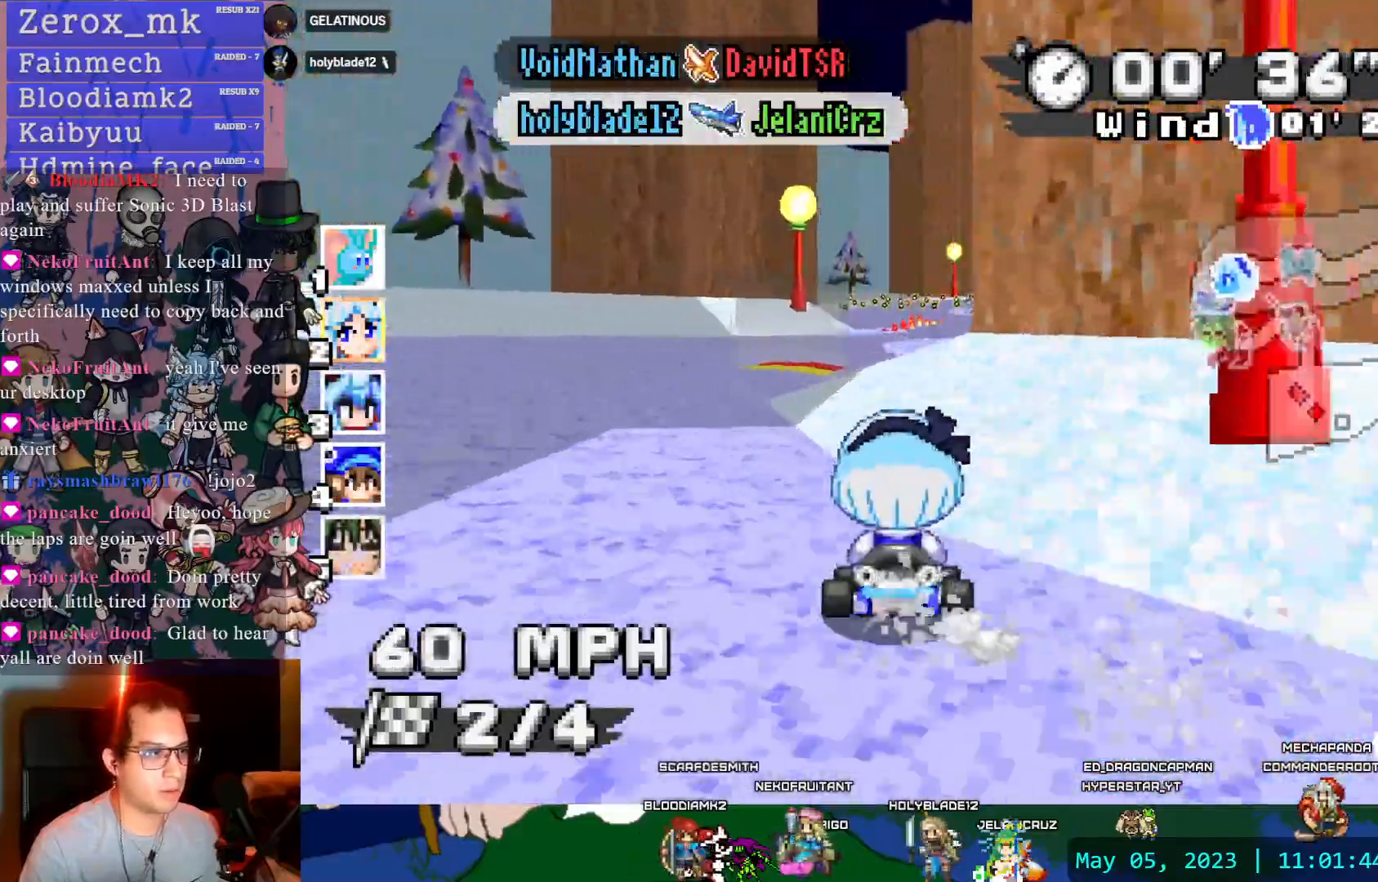
{"buttons": ["CROSS"], "left_stick": "left", "right_stick": "center", "events": [[100, "left_stick", "right"], [350, "left_stick", "center"], [433, "left_stick", "left"]]}
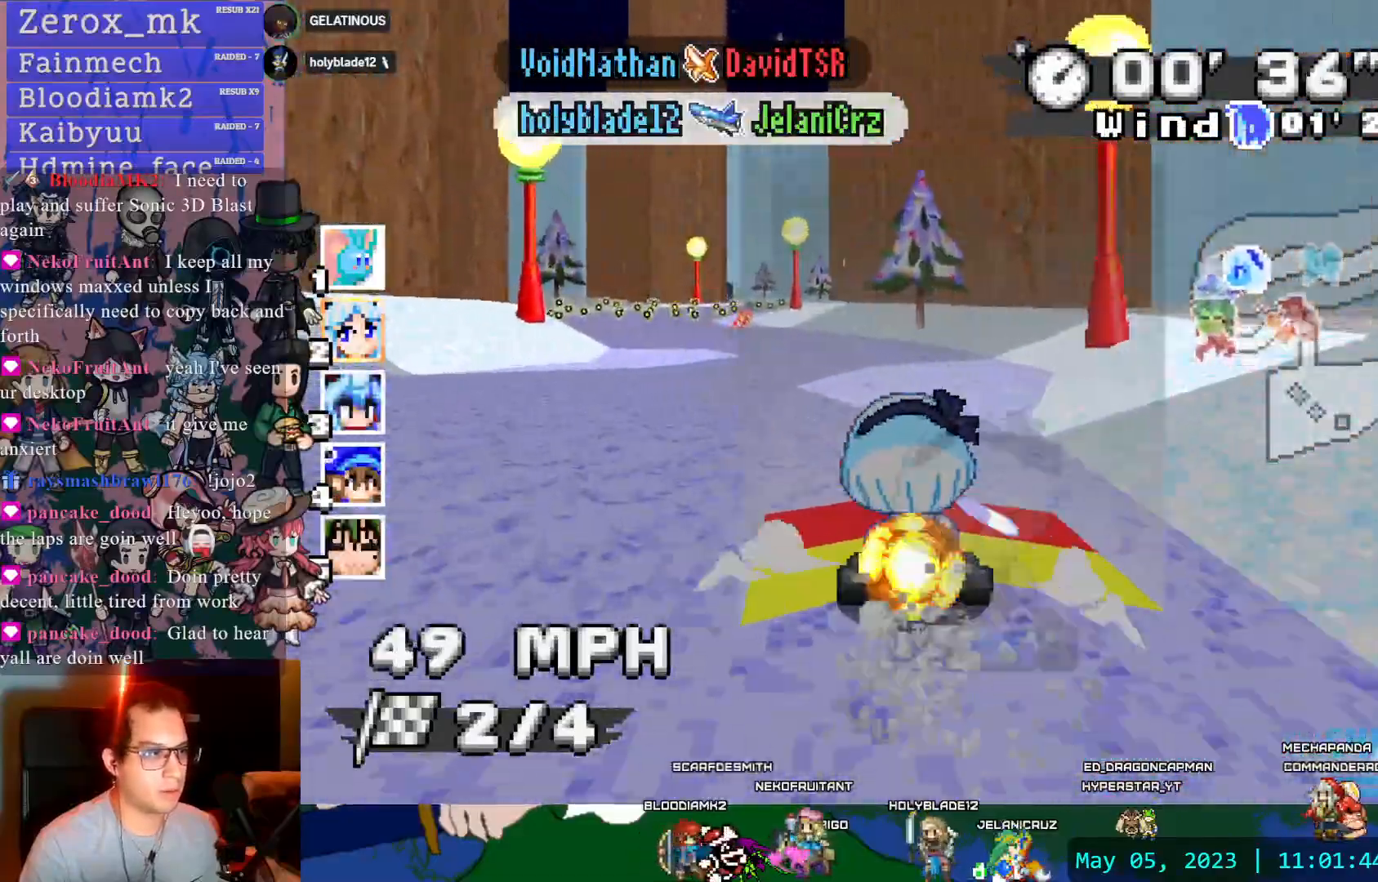
{"buttons": ["CROSS"], "left_stick": "center", "right_stick": "center", "events": [[300, "left_stick", "center"]]}
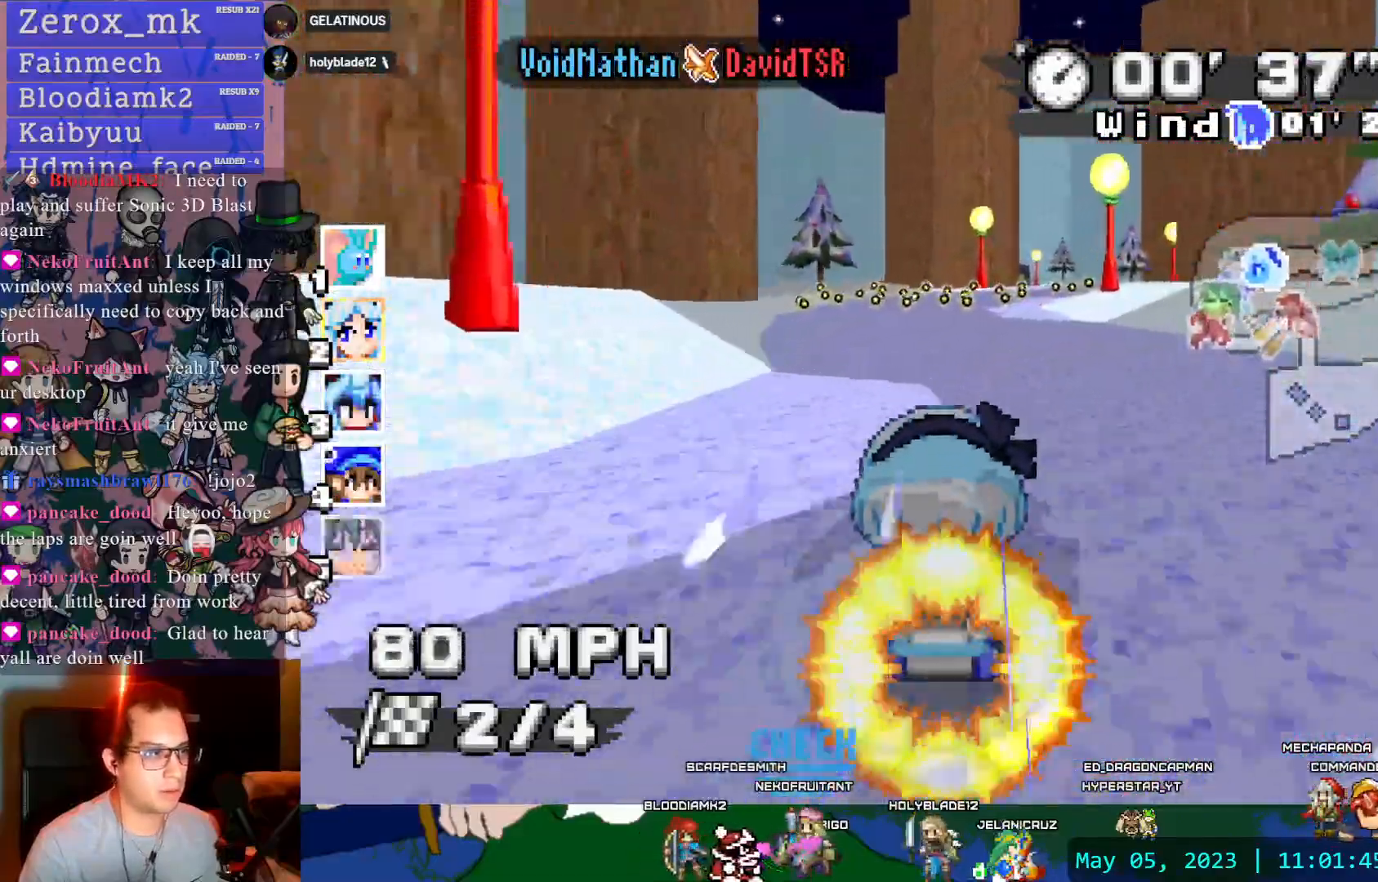
{"buttons": ["CROSS"], "left_stick": "center", "right_stick": "center", "events": [[83, "left_stick", "down-right"], [417, "left_stick", "center"]]}
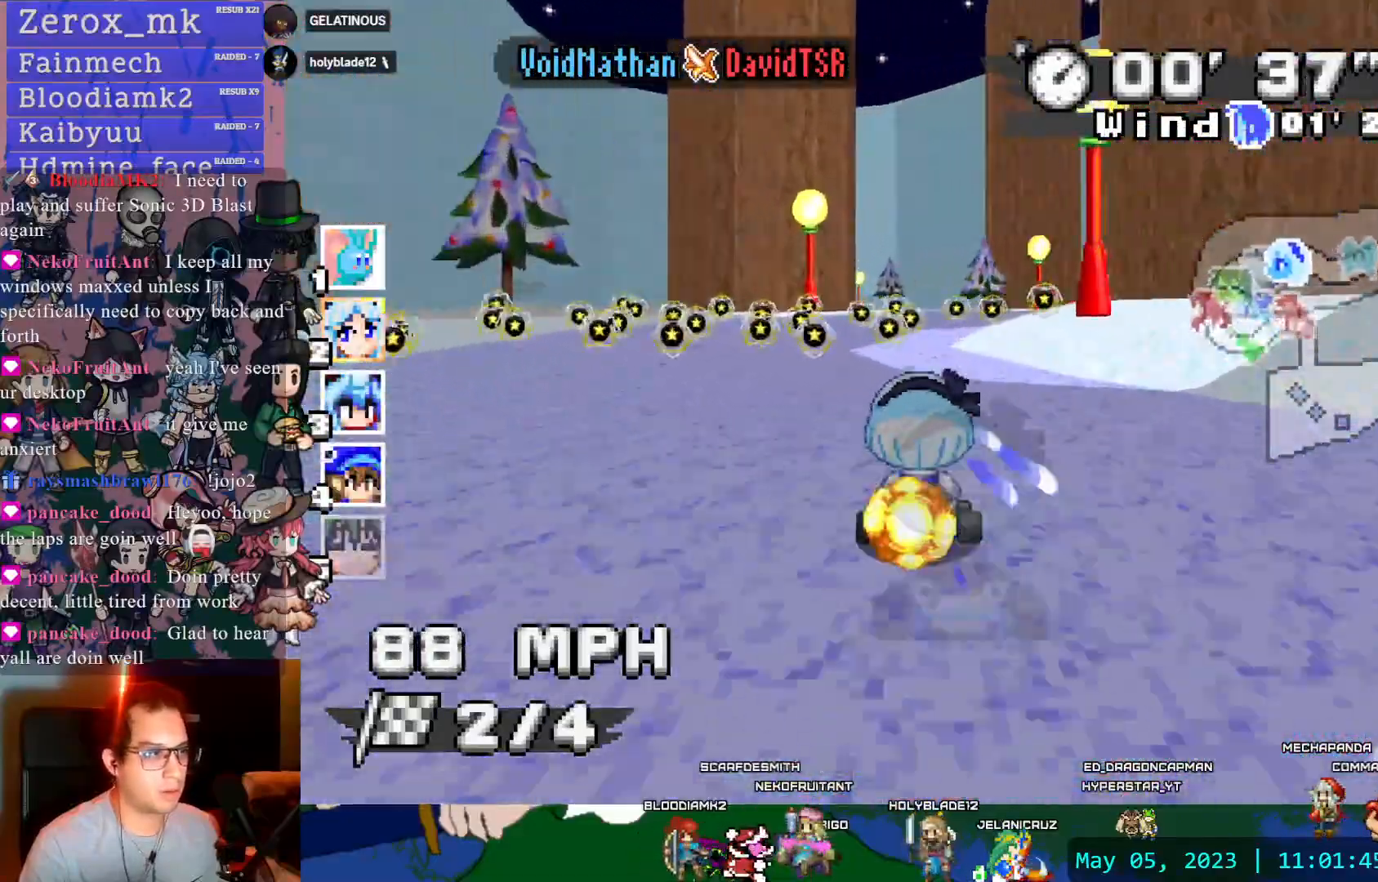
{"buttons": ["CROSS", "R1"], "left_stick": "center", "right_stick": "center", "events": [[50, "left_stick", "left"], [100, "R1", "down"], [350, "left_stick", "center"]]}
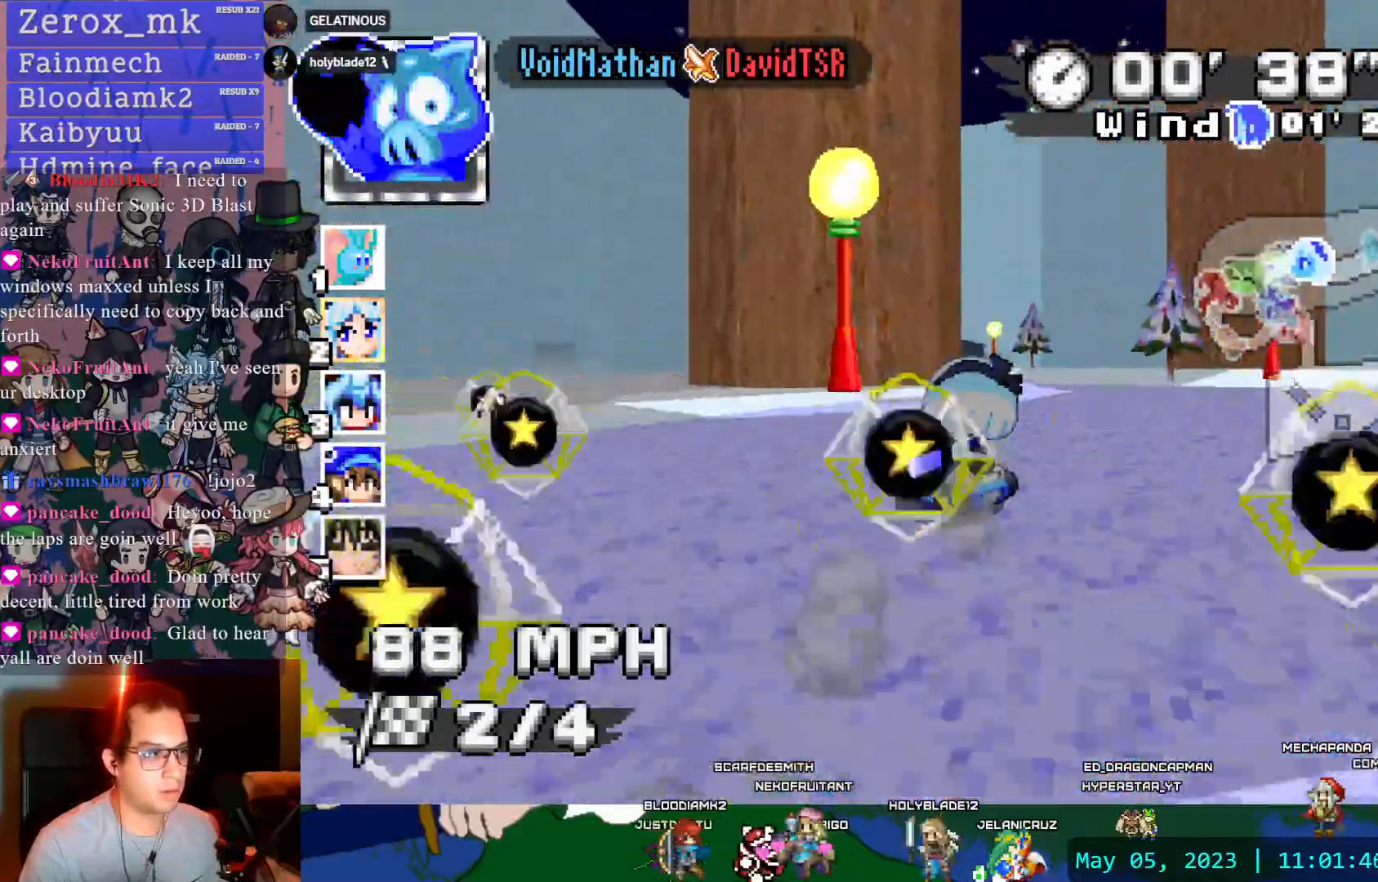
{"buttons": ["CROSS", "R1"], "left_stick": "center", "right_stick": "center", "events": [[17, "left_stick", "down-right"], [233, "left_stick", "center"]]}
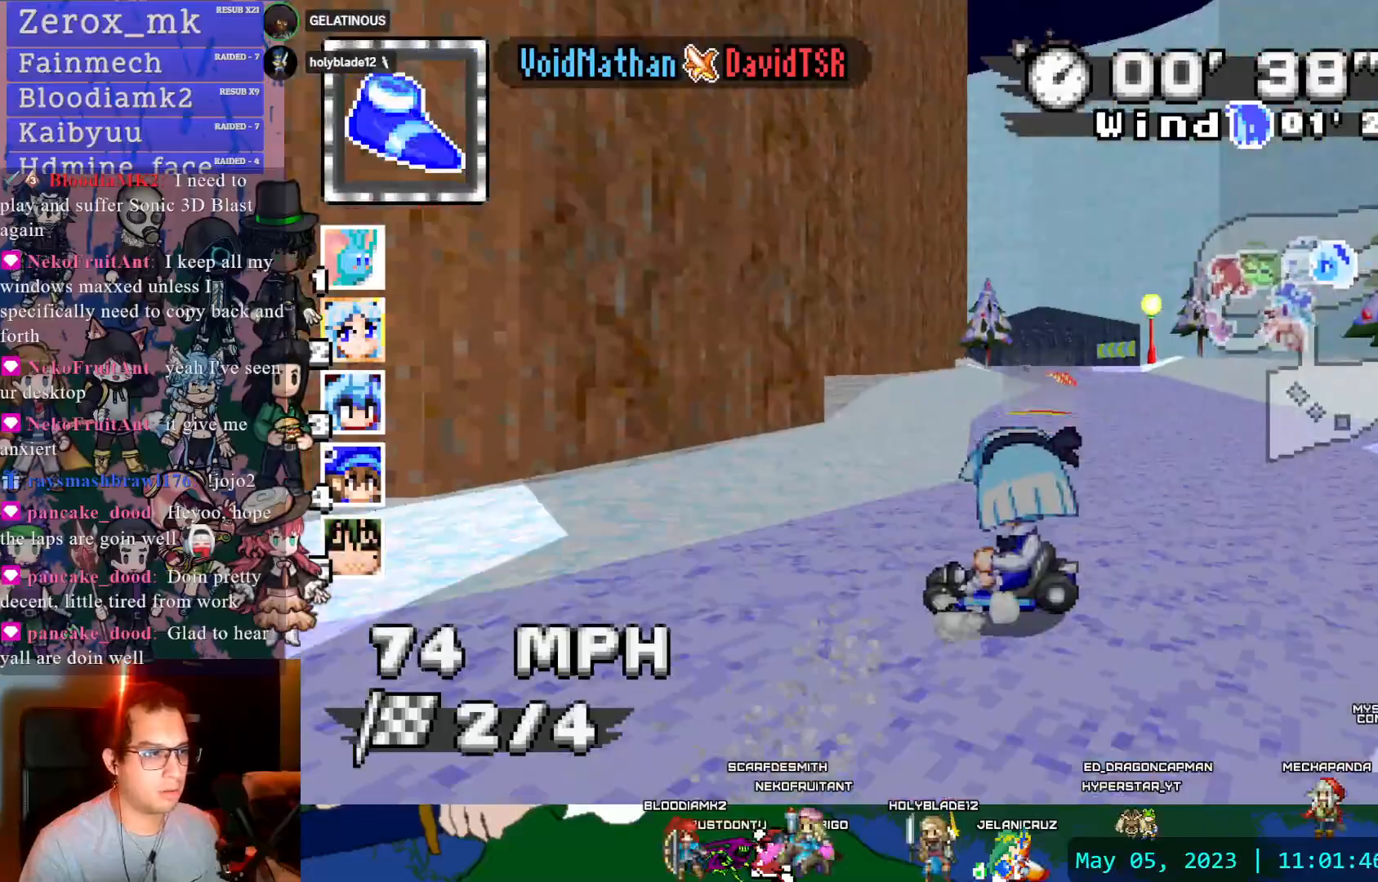
{"buttons": ["CROSS"], "left_stick": "right", "right_stick": "center", "events": [[117, "left_stick", "left"], [317, "R1", "up"], [333, "left_stick", "right"]]}
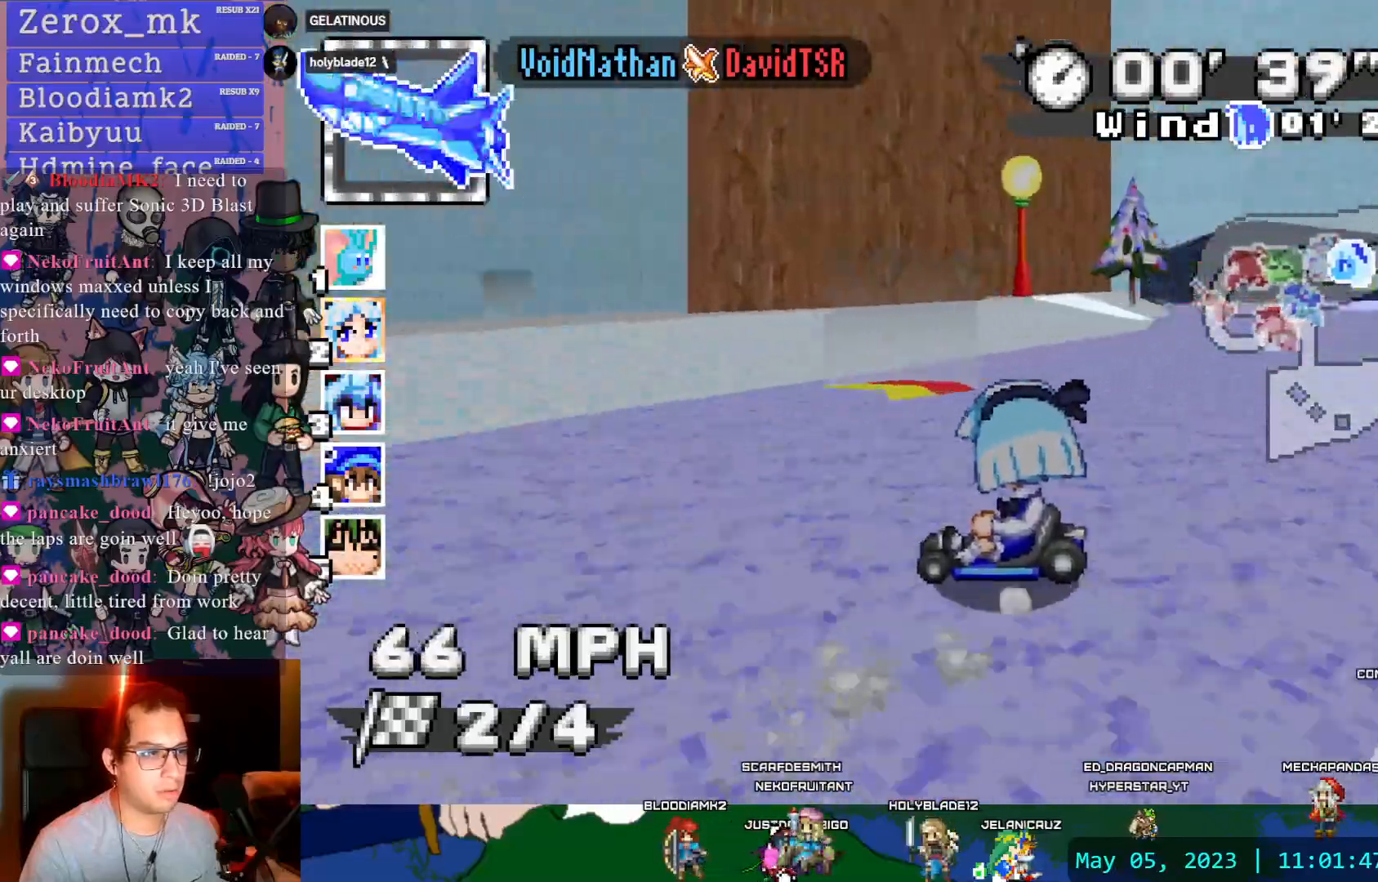
{"buttons": ["CROSS"], "left_stick": "center", "right_stick": "center", "events": [[317, "left_stick", "center"]]}
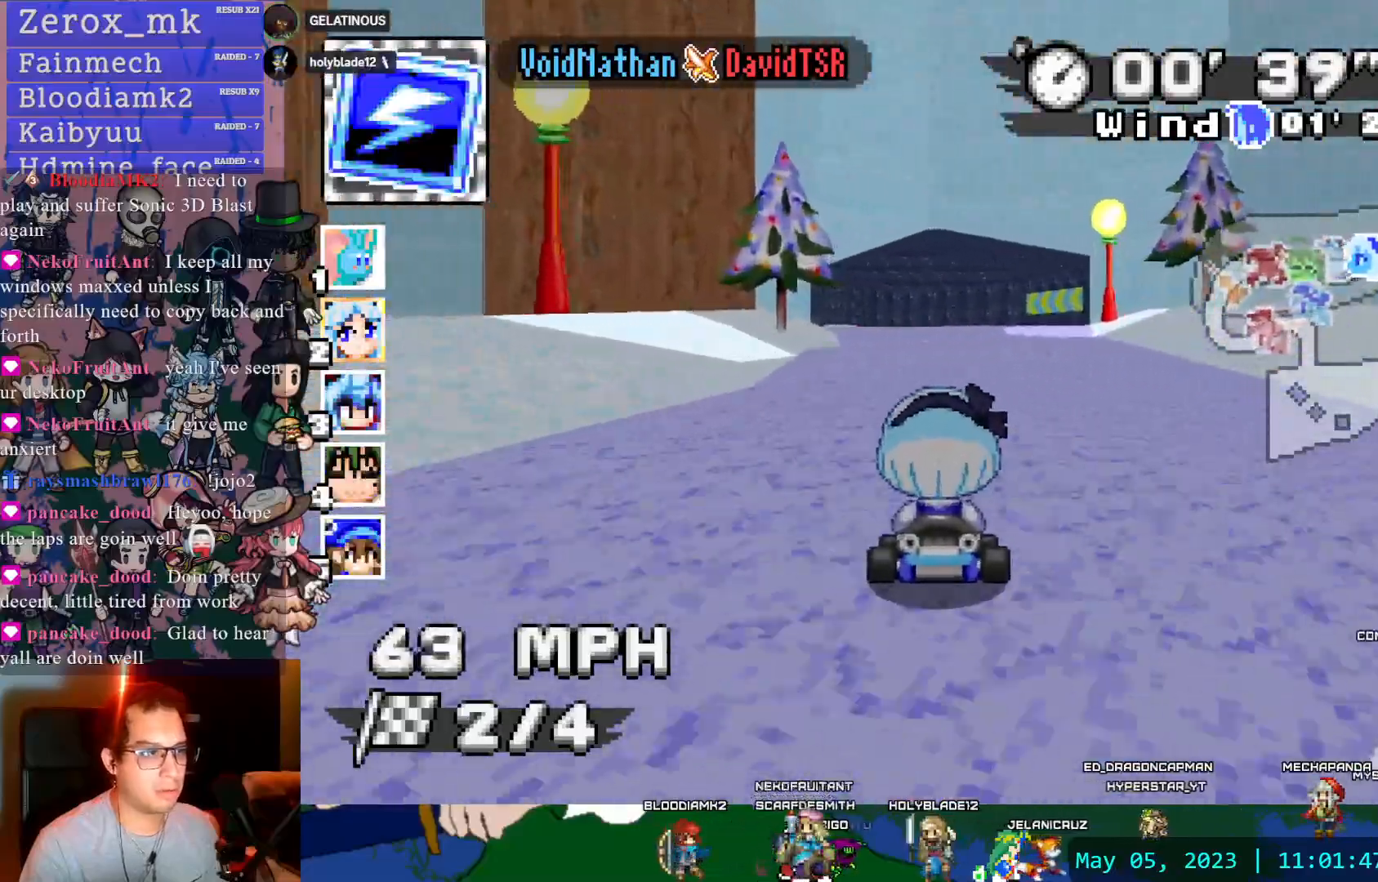
{"buttons": ["CROSS", "R1"], "left_stick": "left", "right_stick": "center", "events": [[400, "left_stick", "left"], [433, "R1", "down"]]}
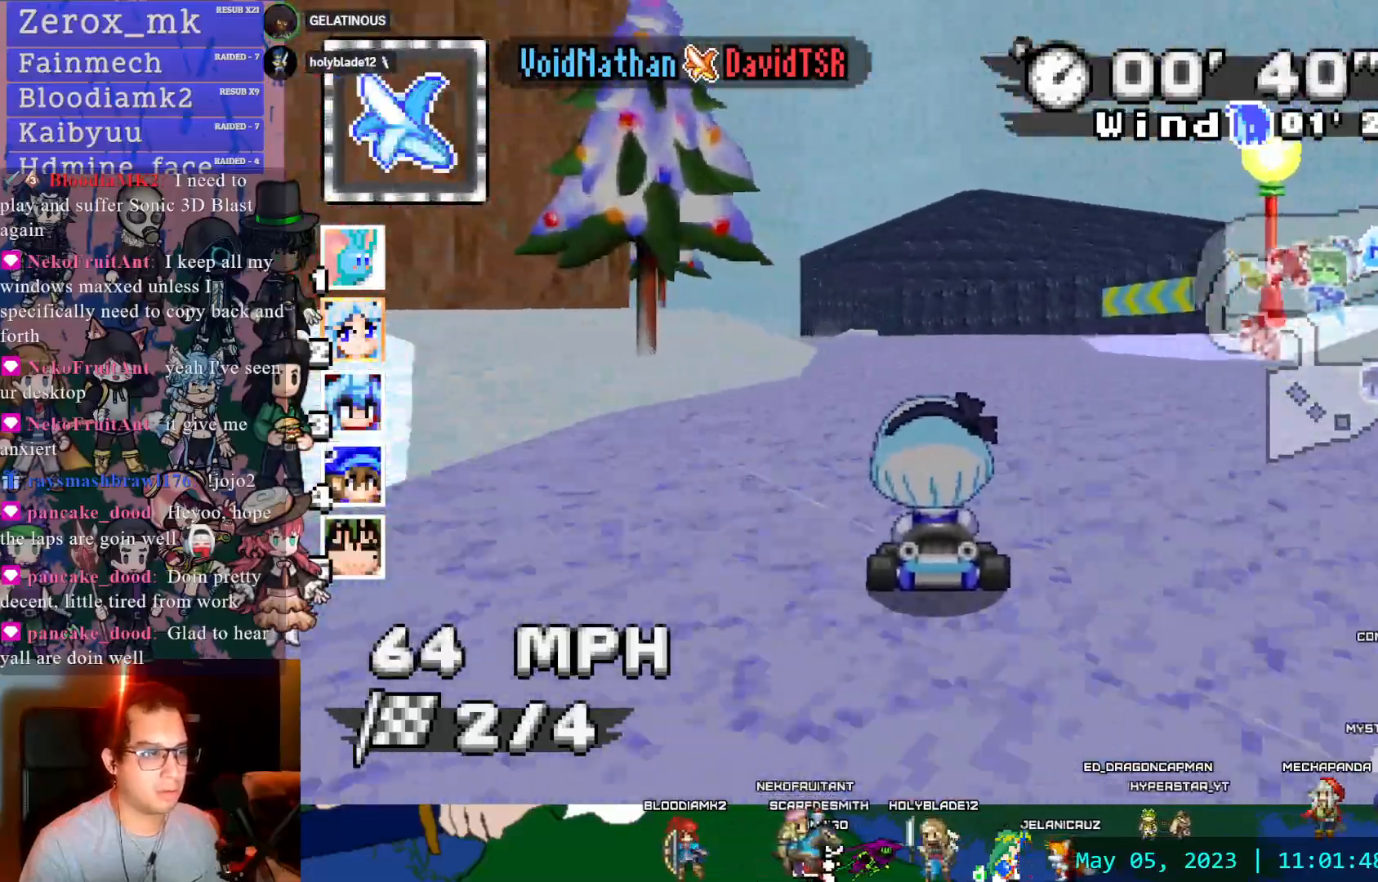
{"buttons": ["CROSS"], "left_stick": "center", "right_stick": "center", "events": [[133, "left_stick", "center"], [367, "R1", "up"]]}
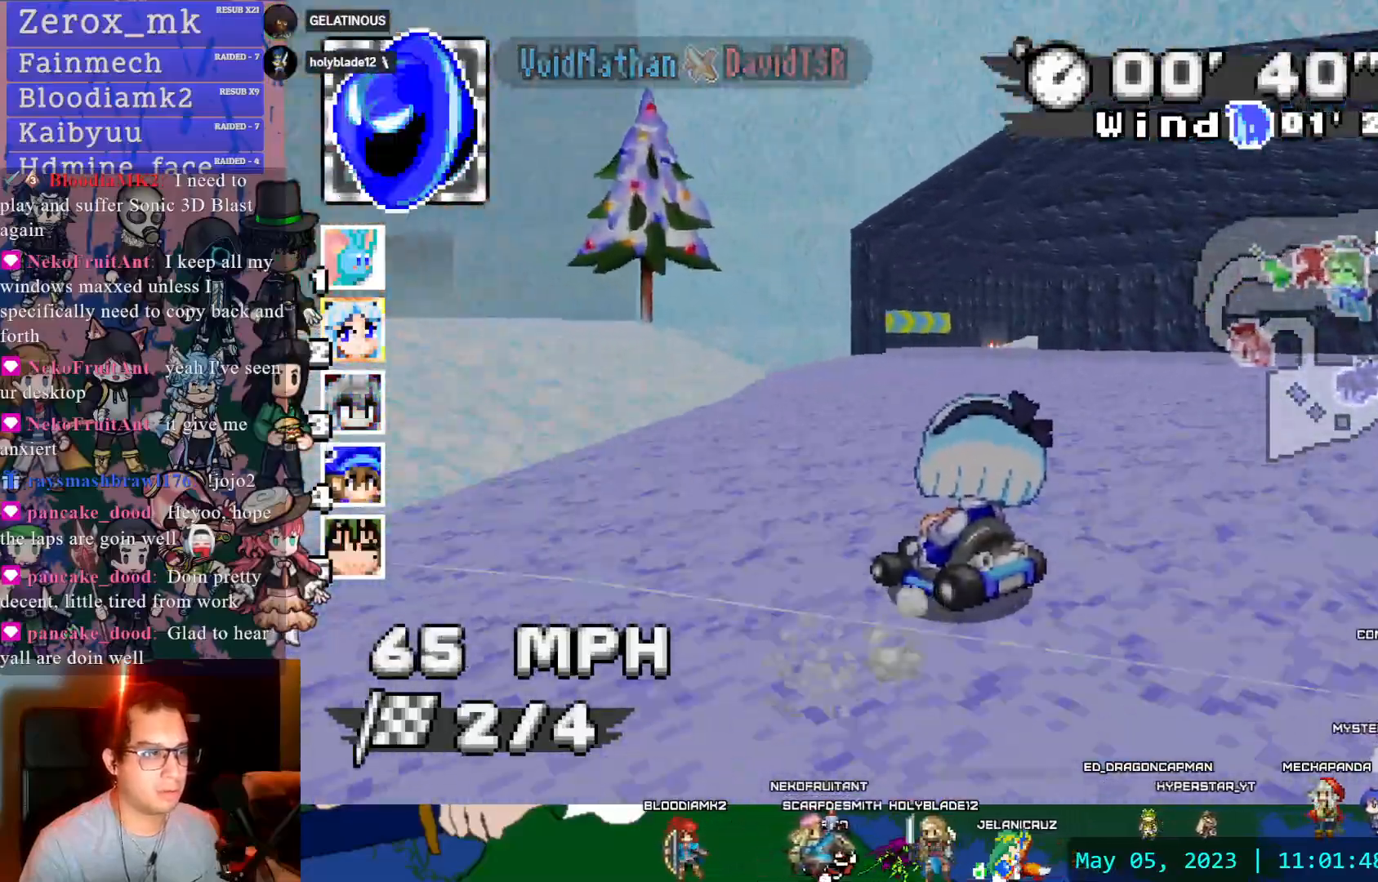
{"buttons": ["CROSS", "R1"], "left_stick": "down-right", "right_stick": "center", "events": [[400, "left_stick", "down-right"], [417, "R1", "down"]]}
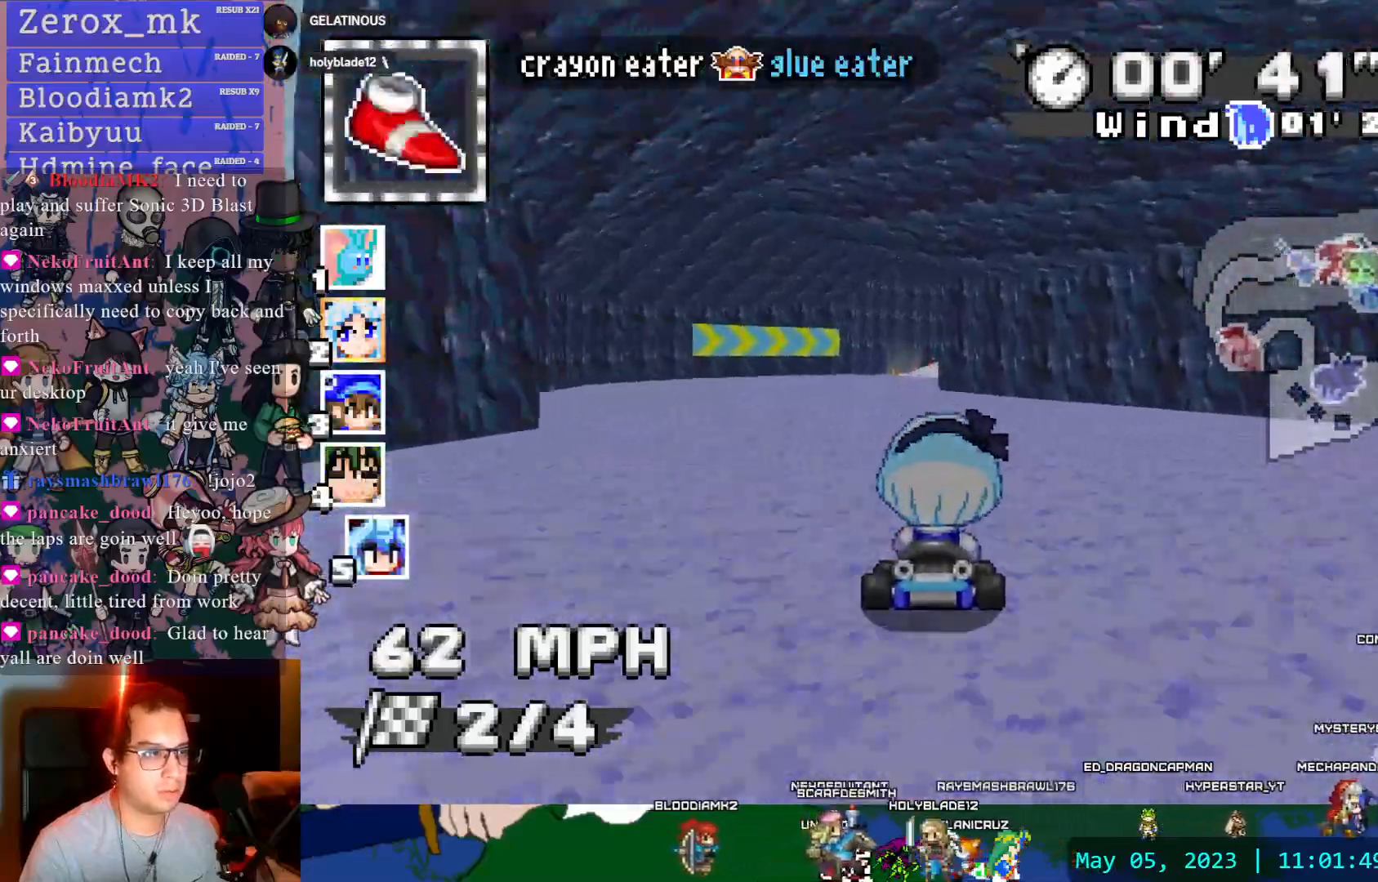
{"buttons": ["CROSS", "R1"], "left_stick": "center", "right_stick": "center", "events": [[100, "left_stick", "center"]]}
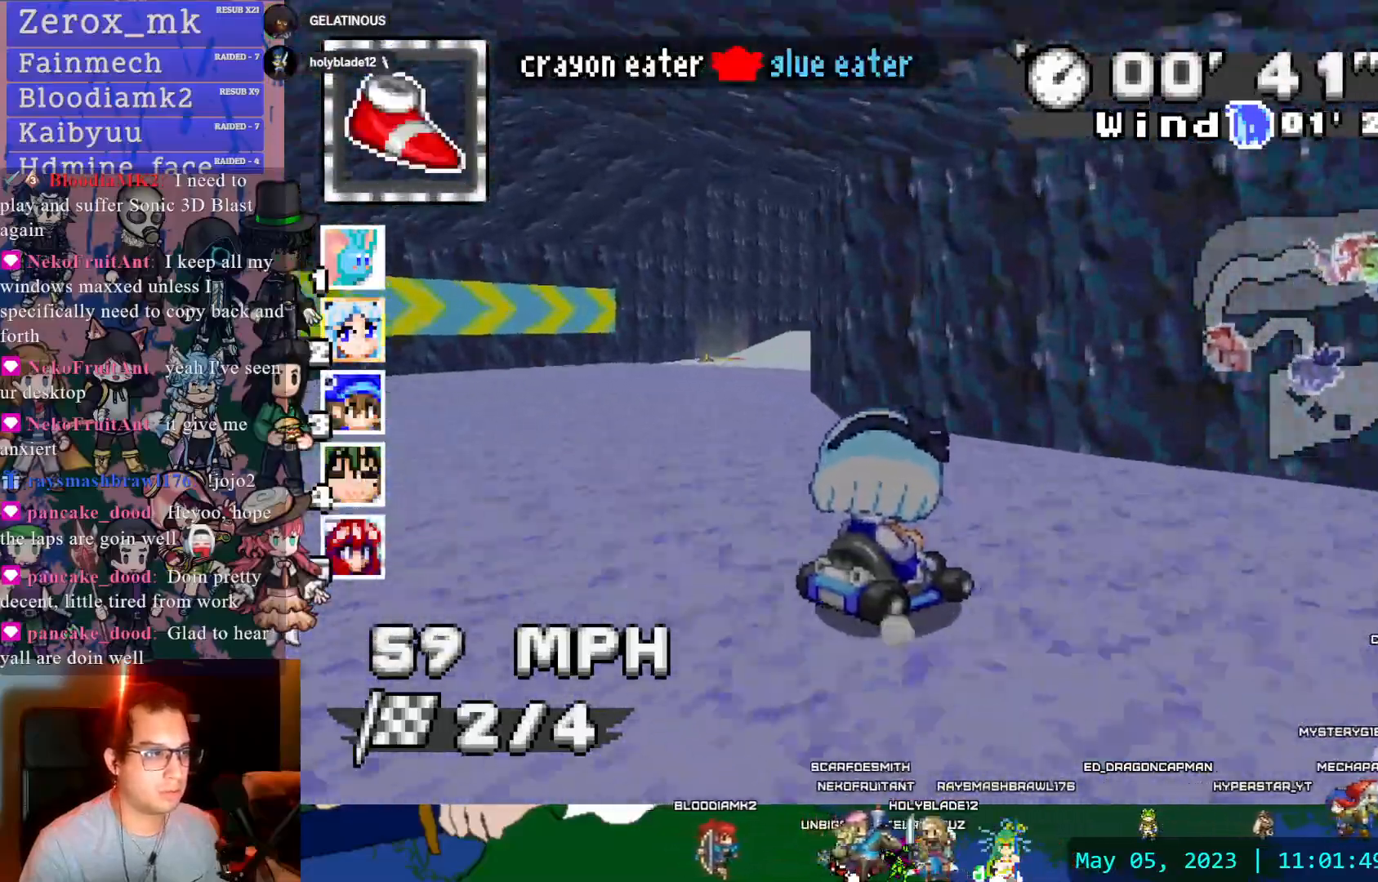
{"buttons": ["CROSS", "R1"], "left_stick": "left", "right_stick": "center", "events": [[133, "left_stick", "left"], [350, "left_stick", "center"], [433, "left_stick", "left"]]}
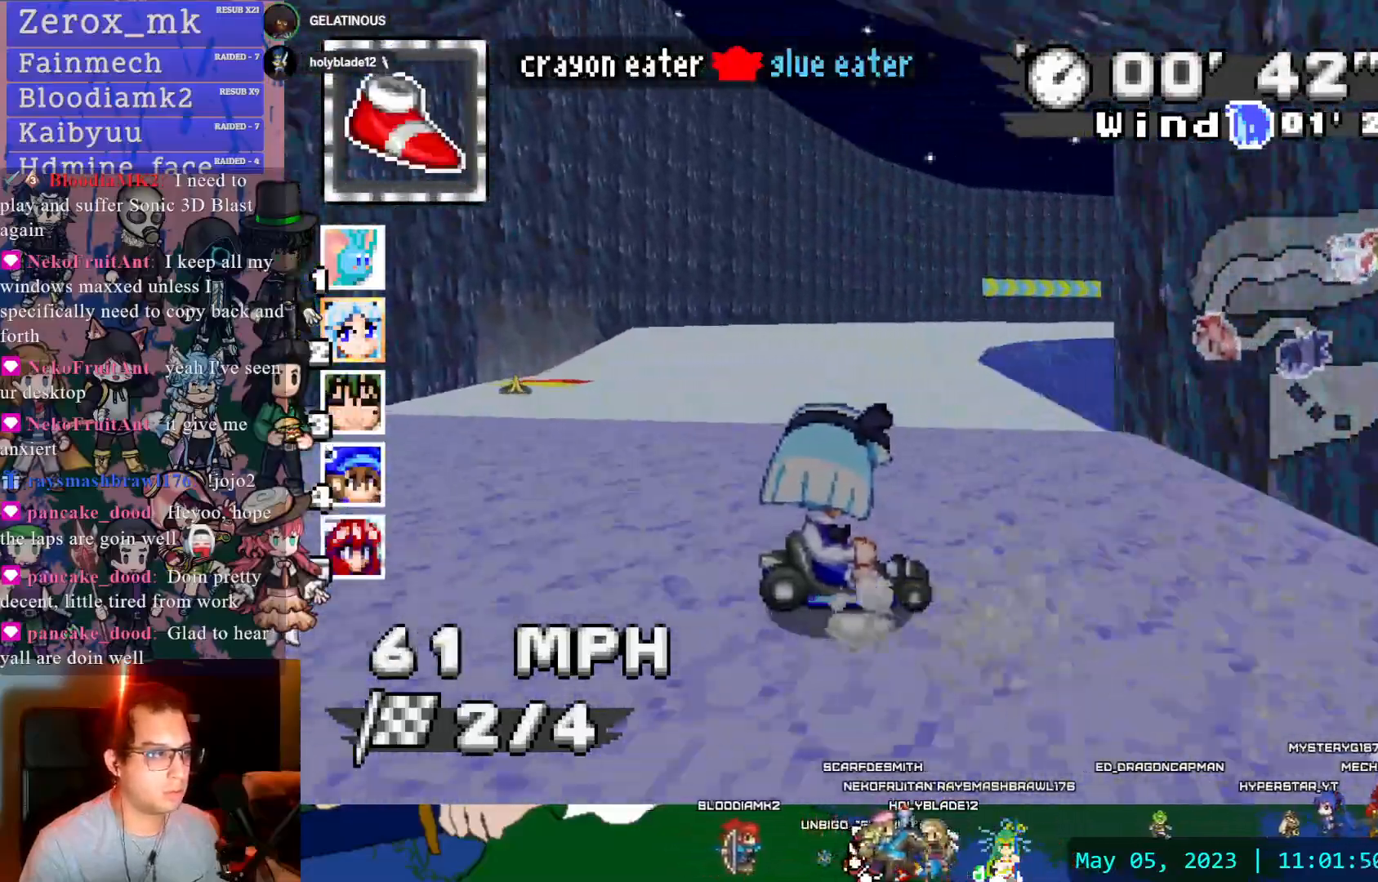
{"buttons": ["CROSS", "R1"], "left_stick": "left", "right_stick": "center", "events": [[50, "left_stick", "center"], [117, "left_stick", "left"]]}
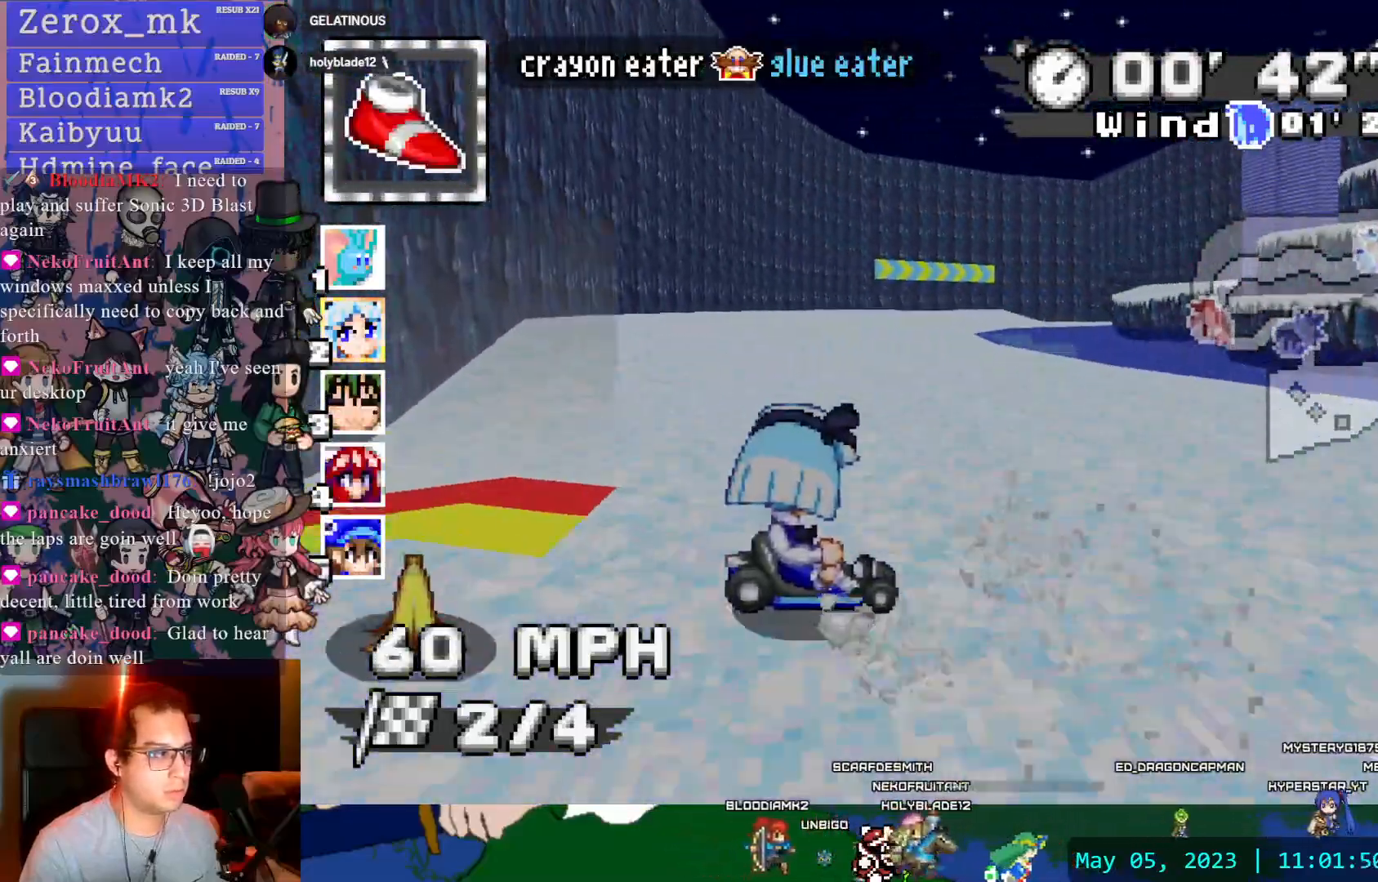
{"buttons": ["CROSS", "R1"], "left_stick": "center", "right_stick": "center", "events": [[50, "left_stick", "down-right"], [317, "left_stick", "center"]]}
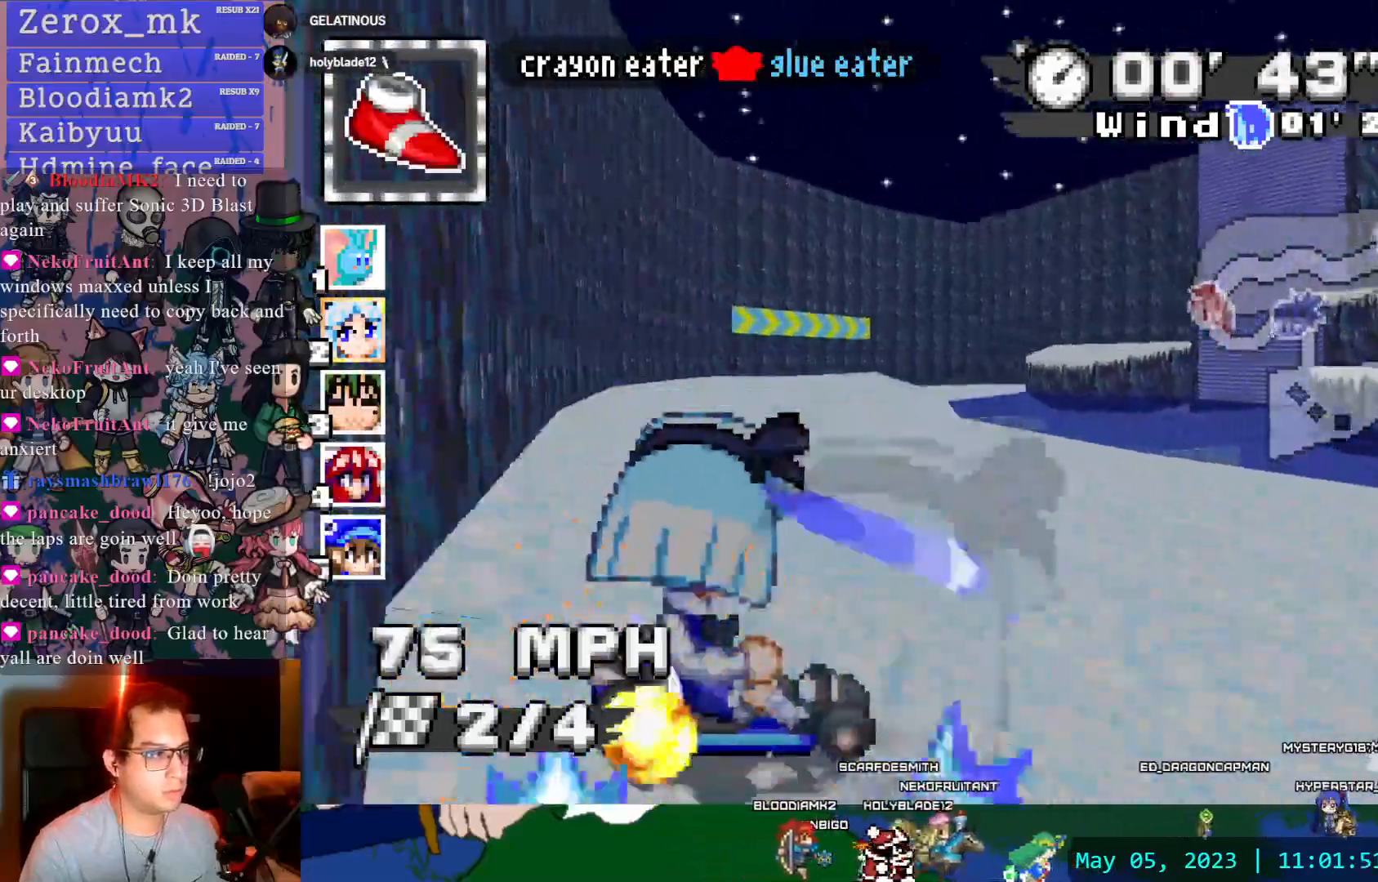
{"buttons": ["CROSS", "R1"], "left_stick": "left", "right_stick": "center", "events": [[367, "left_stick", "left"]]}
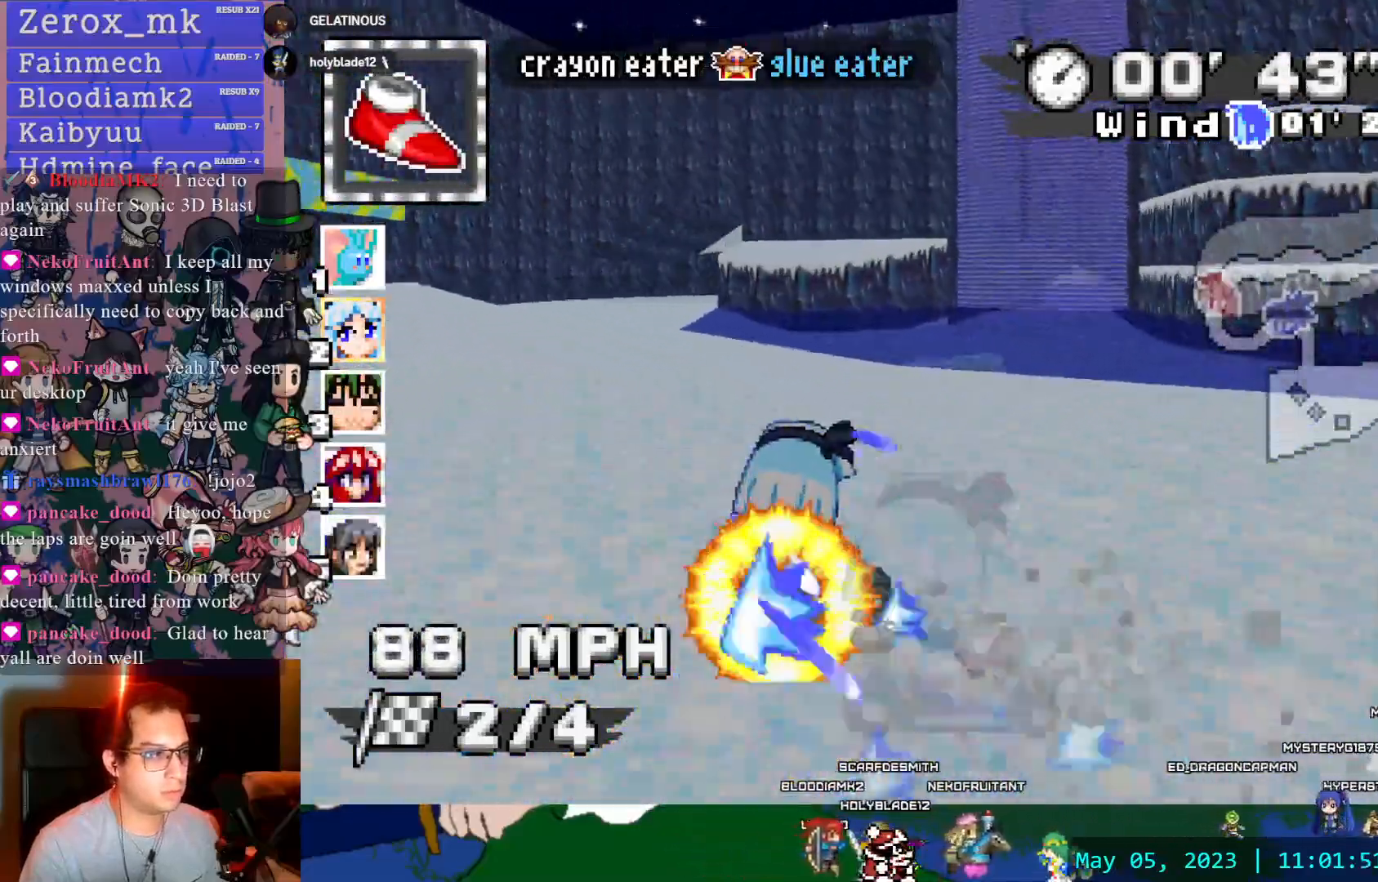
{"buttons": ["CROSS", "R1"], "left_stick": "left", "right_stick": "center", "events": []}
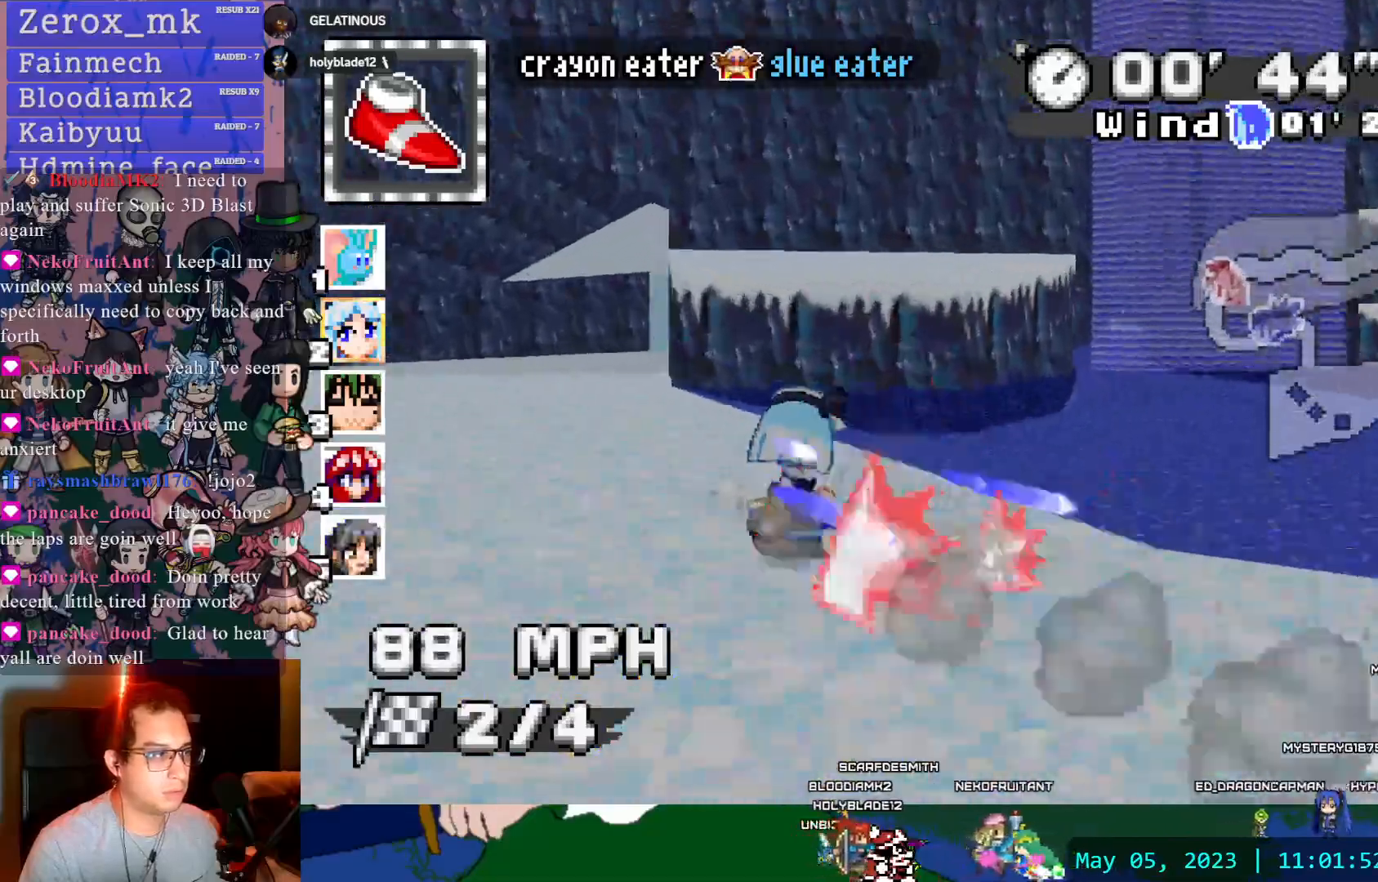
{"buttons": ["CROSS", "R1"], "left_stick": "center", "right_stick": "center", "events": [[67, "left_stick", "right"], [167, "R1", "up"], [267, "left_stick", "center"], [333, "left_stick", "left"], [400, "R1", "down"], [483, "left_stick", "center"]]}